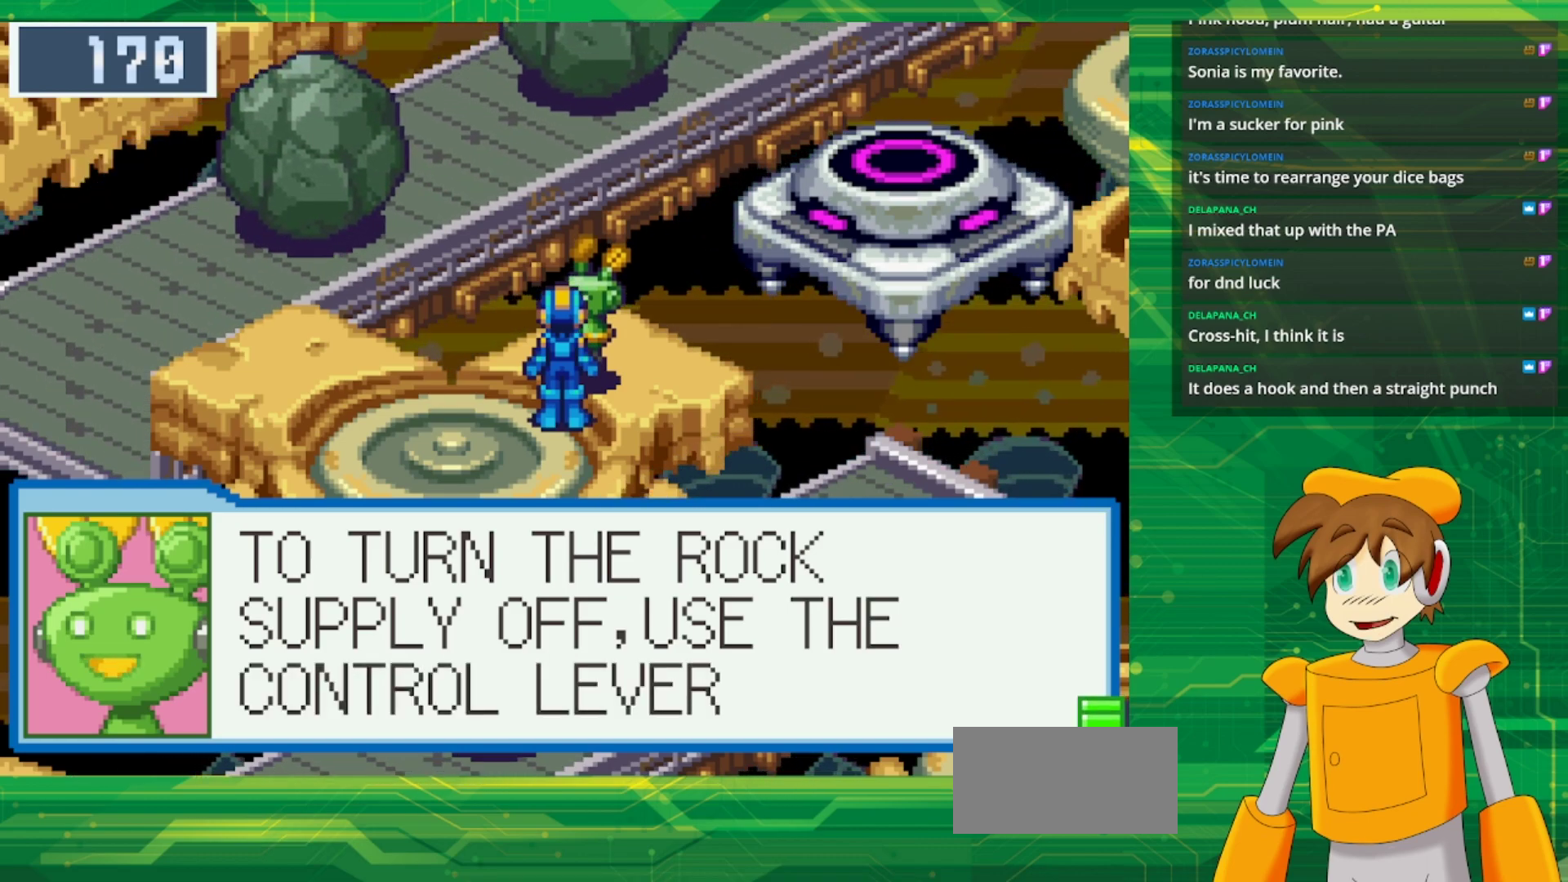
Gameplay with a controller (Nintendo layout); each line is a JSON object with the inputs held at the frame after it. "events" lists button and stick changes between this image and that frame as [ms after this image, input, new state], when the widget could be followed in between. Not read: L1 L3 R3.
{"buttons": [], "events": []}
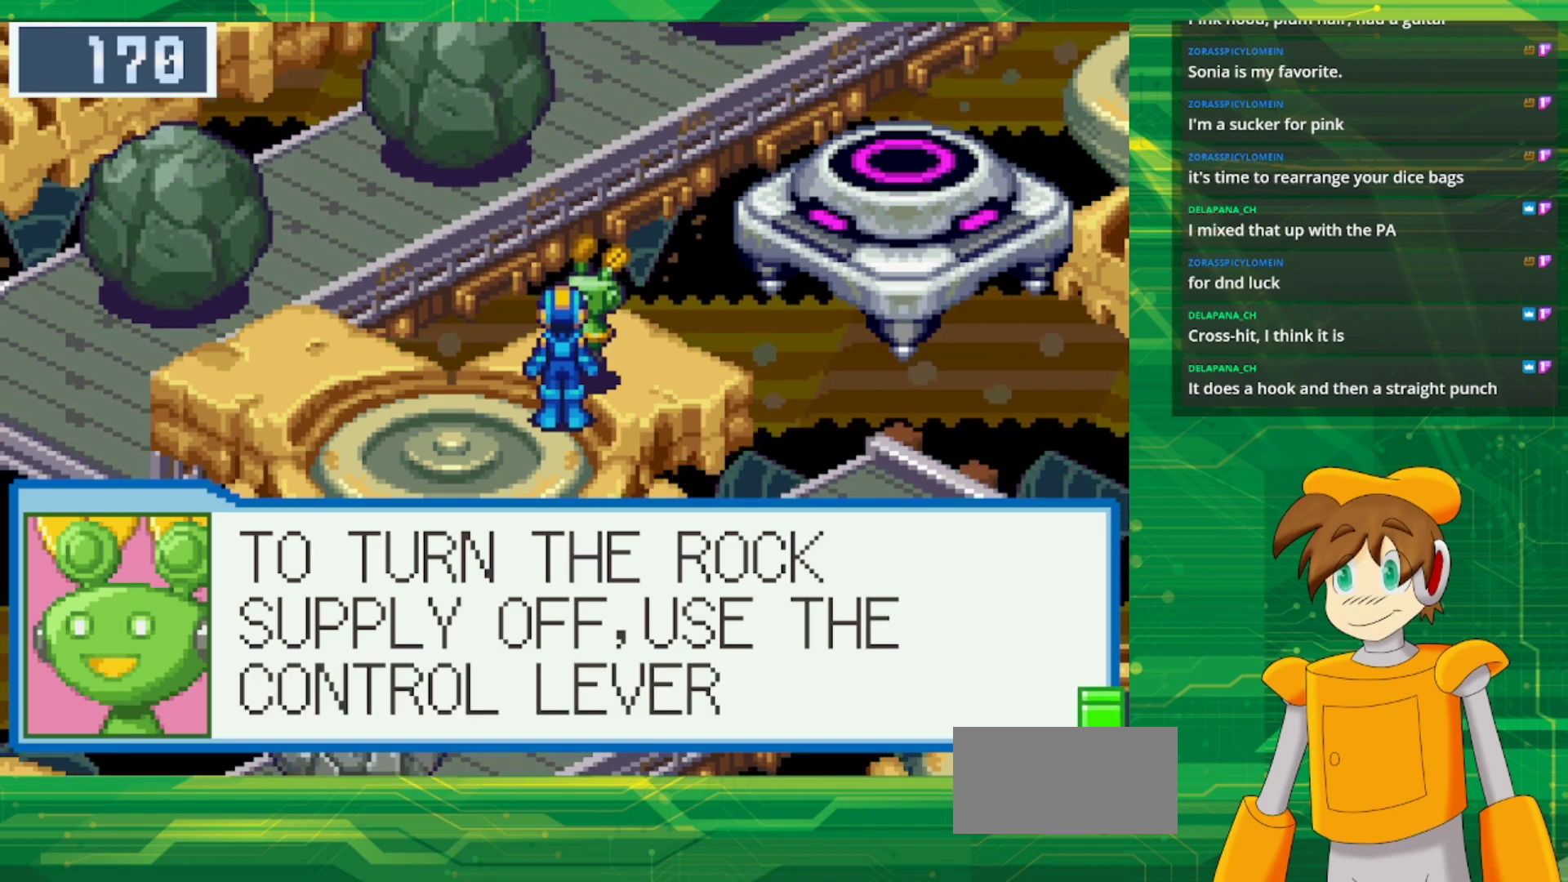
{"buttons": [], "events": [[117, "A", "down"], [233, "A", "up"]]}
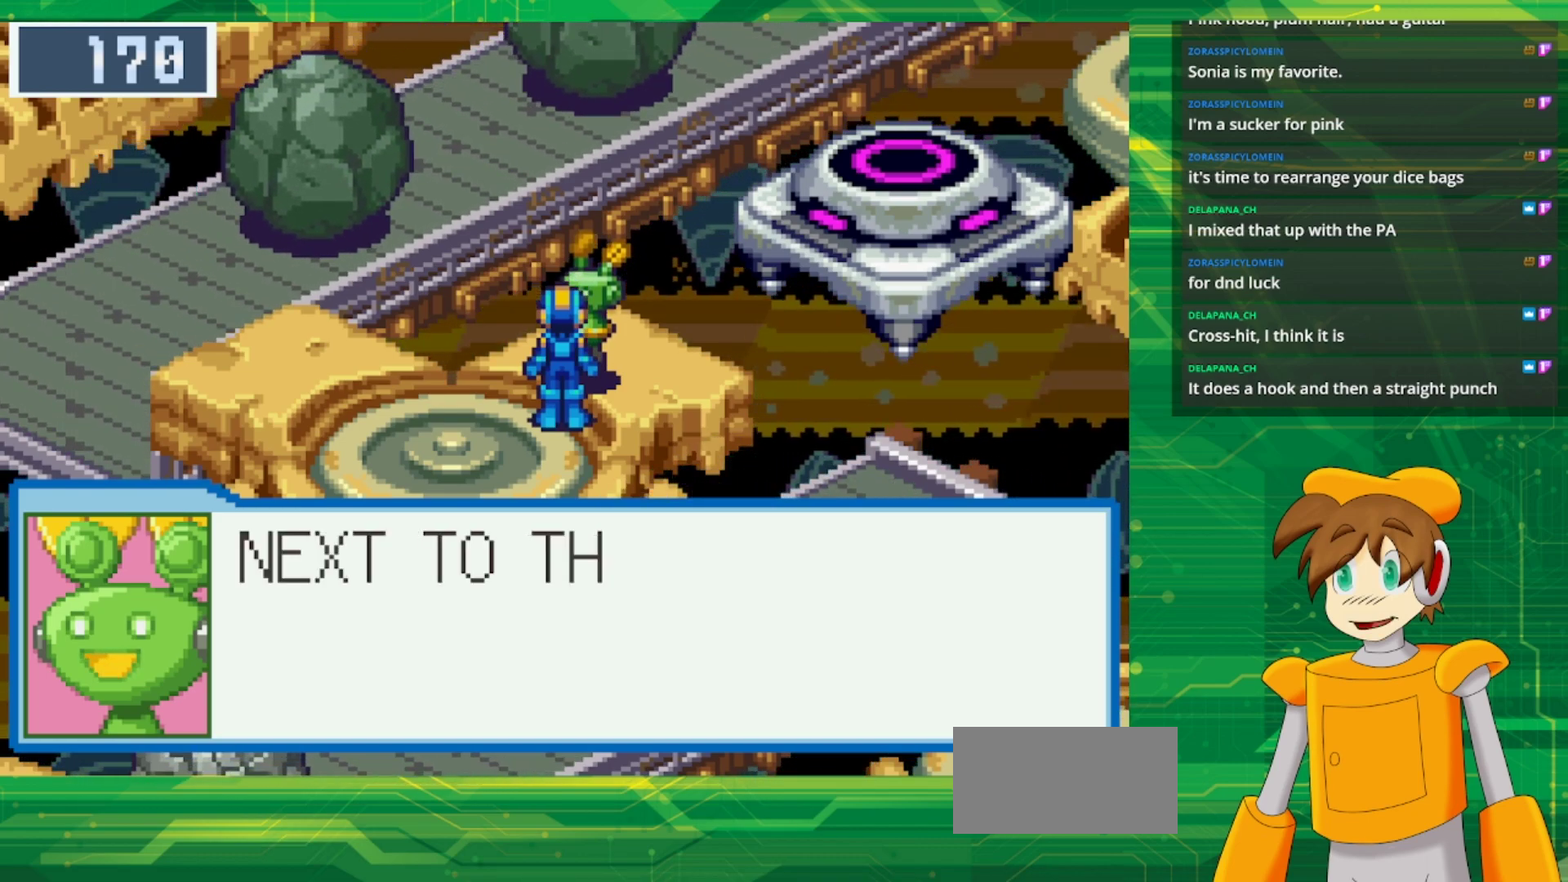
{"buttons": [], "events": []}
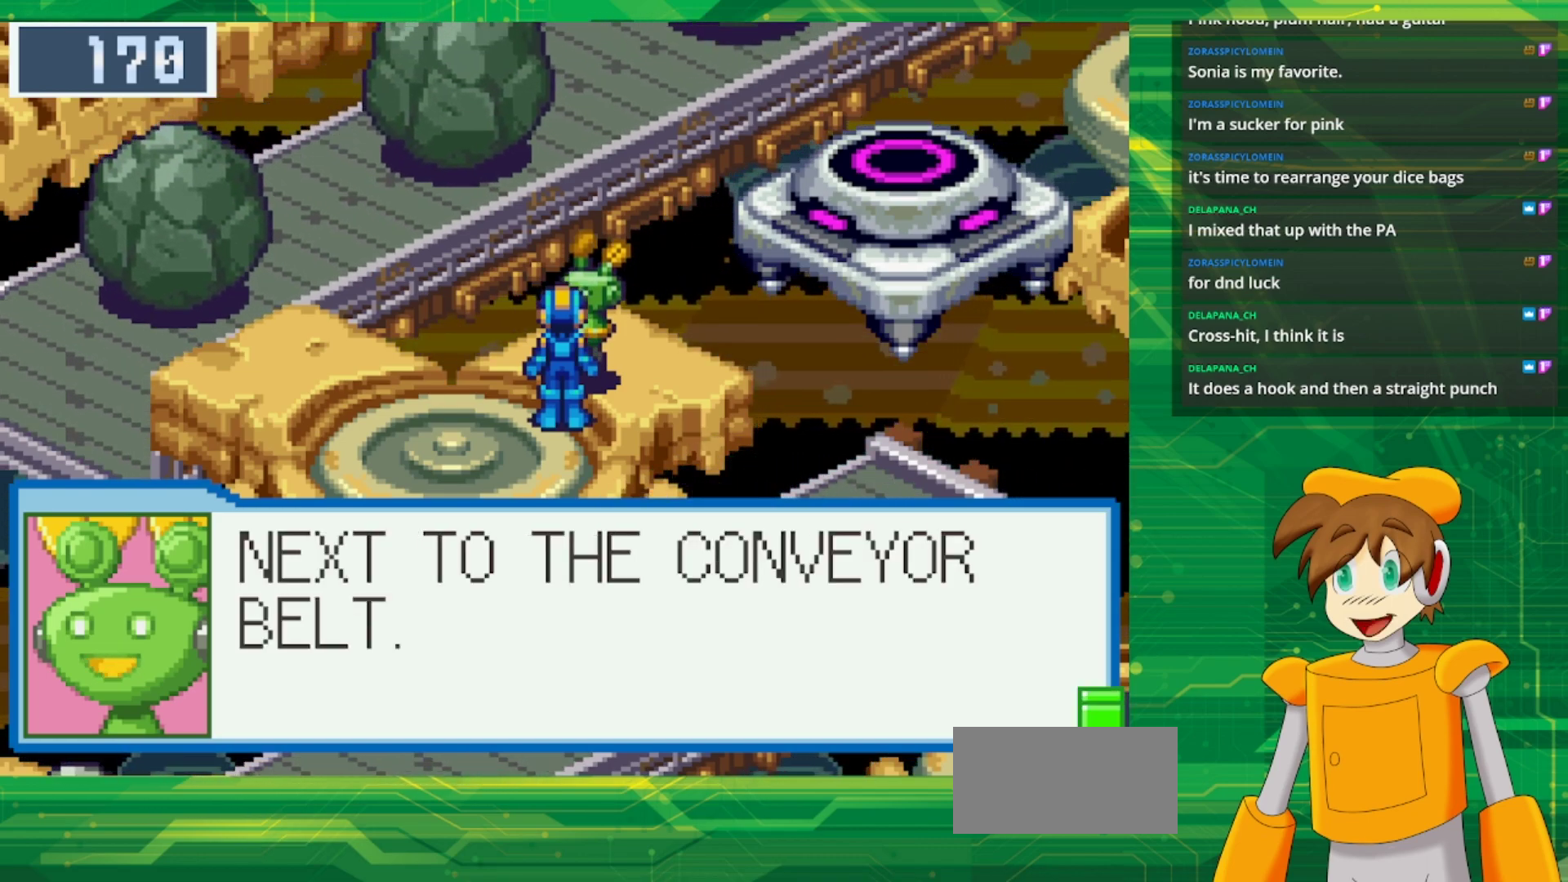
{"buttons": [], "events": []}
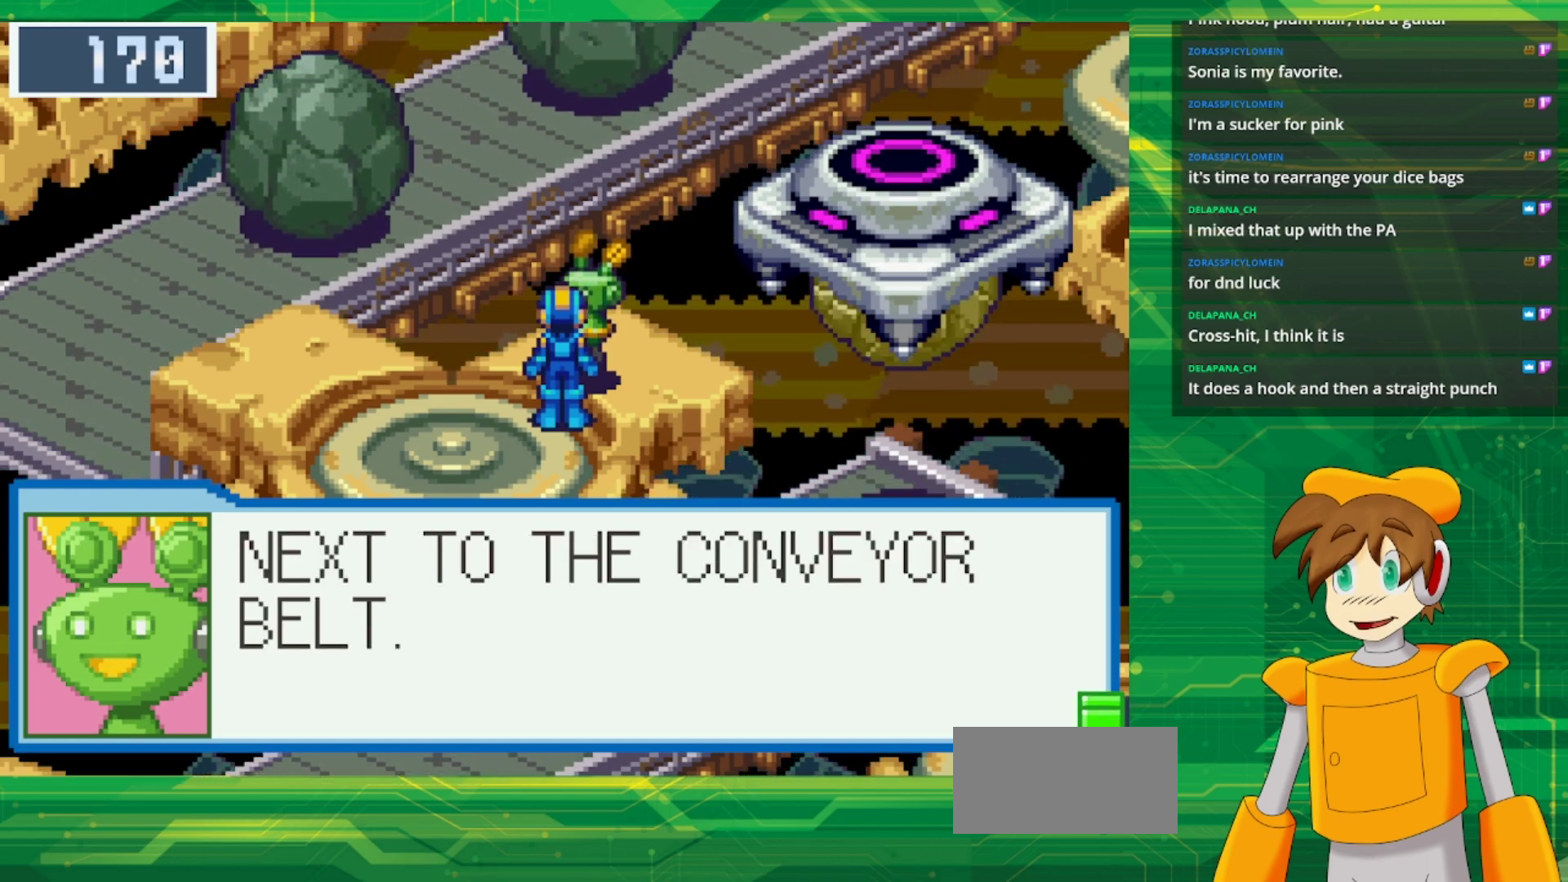
{"buttons": ["A"], "events": [[450, "A", "down"]]}
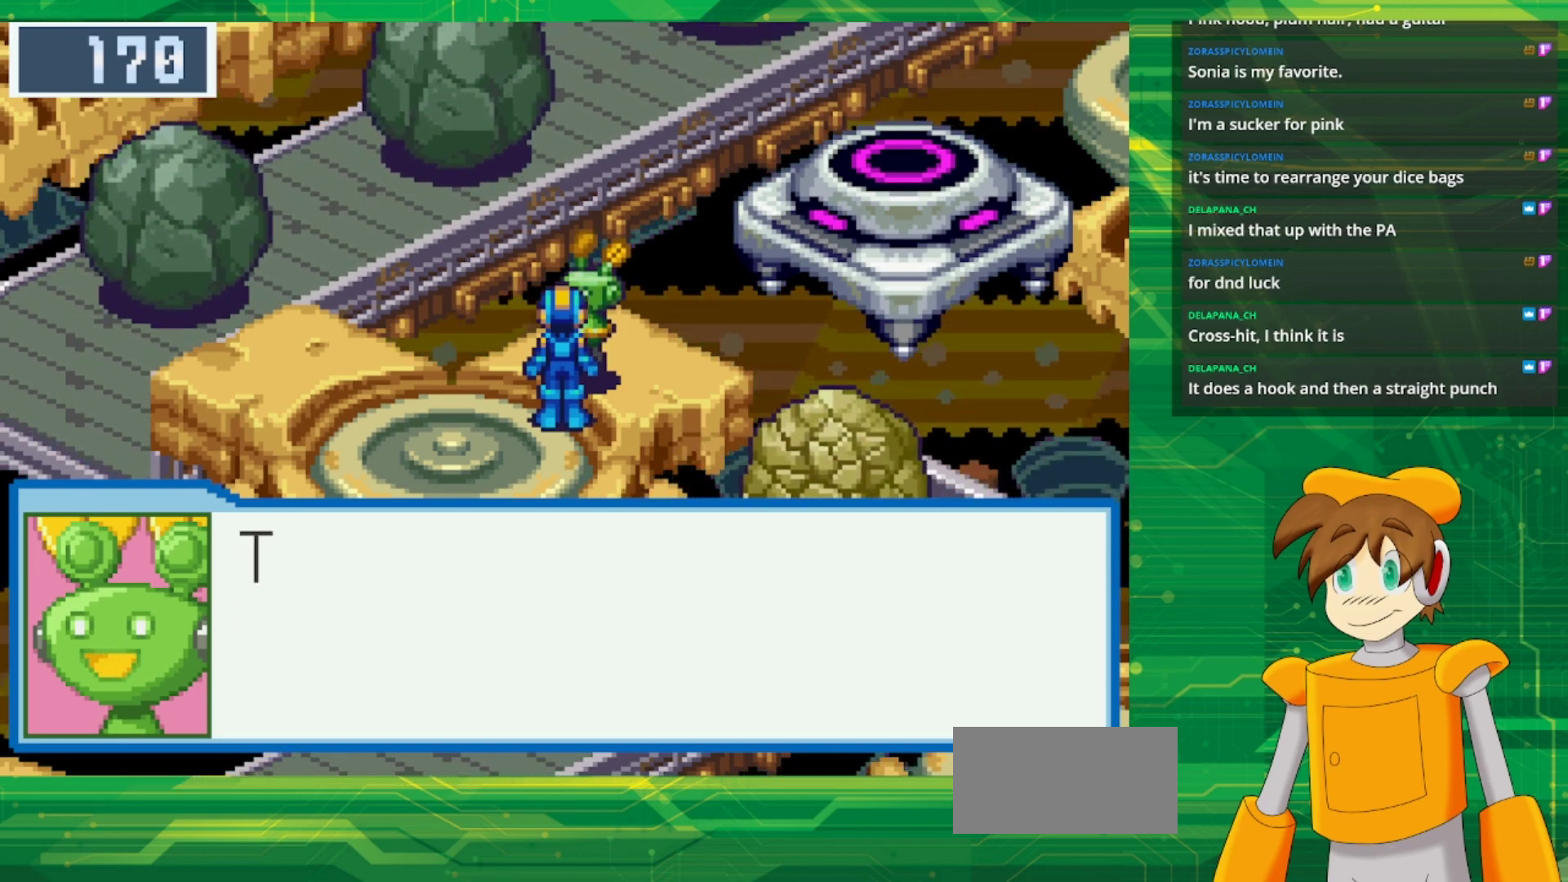
{"buttons": [], "events": [[100, "A", "up"]]}
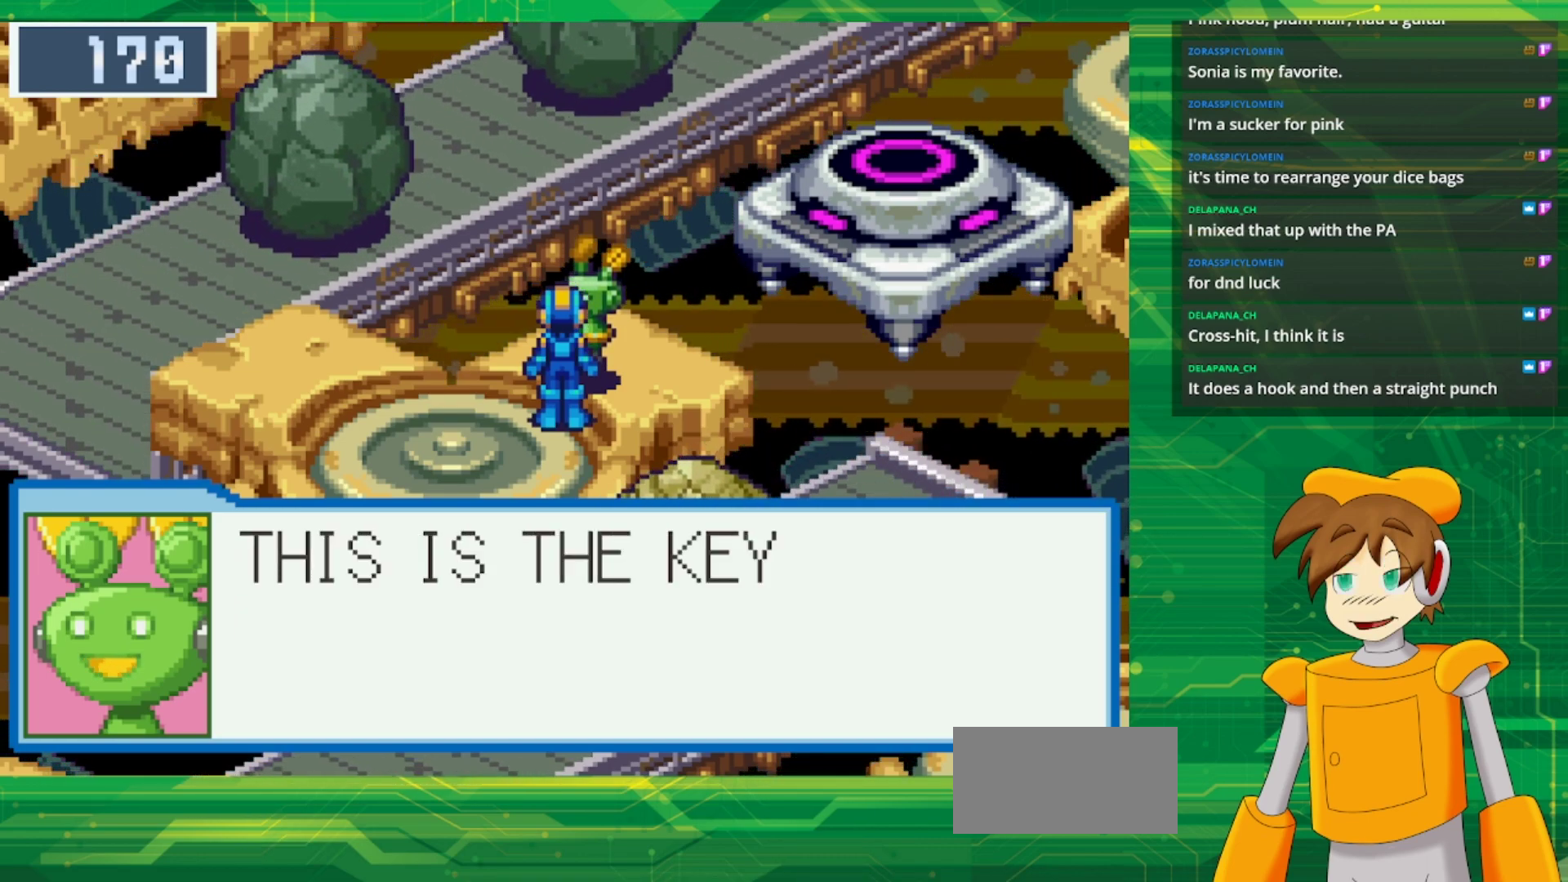
{"buttons": [], "events": []}
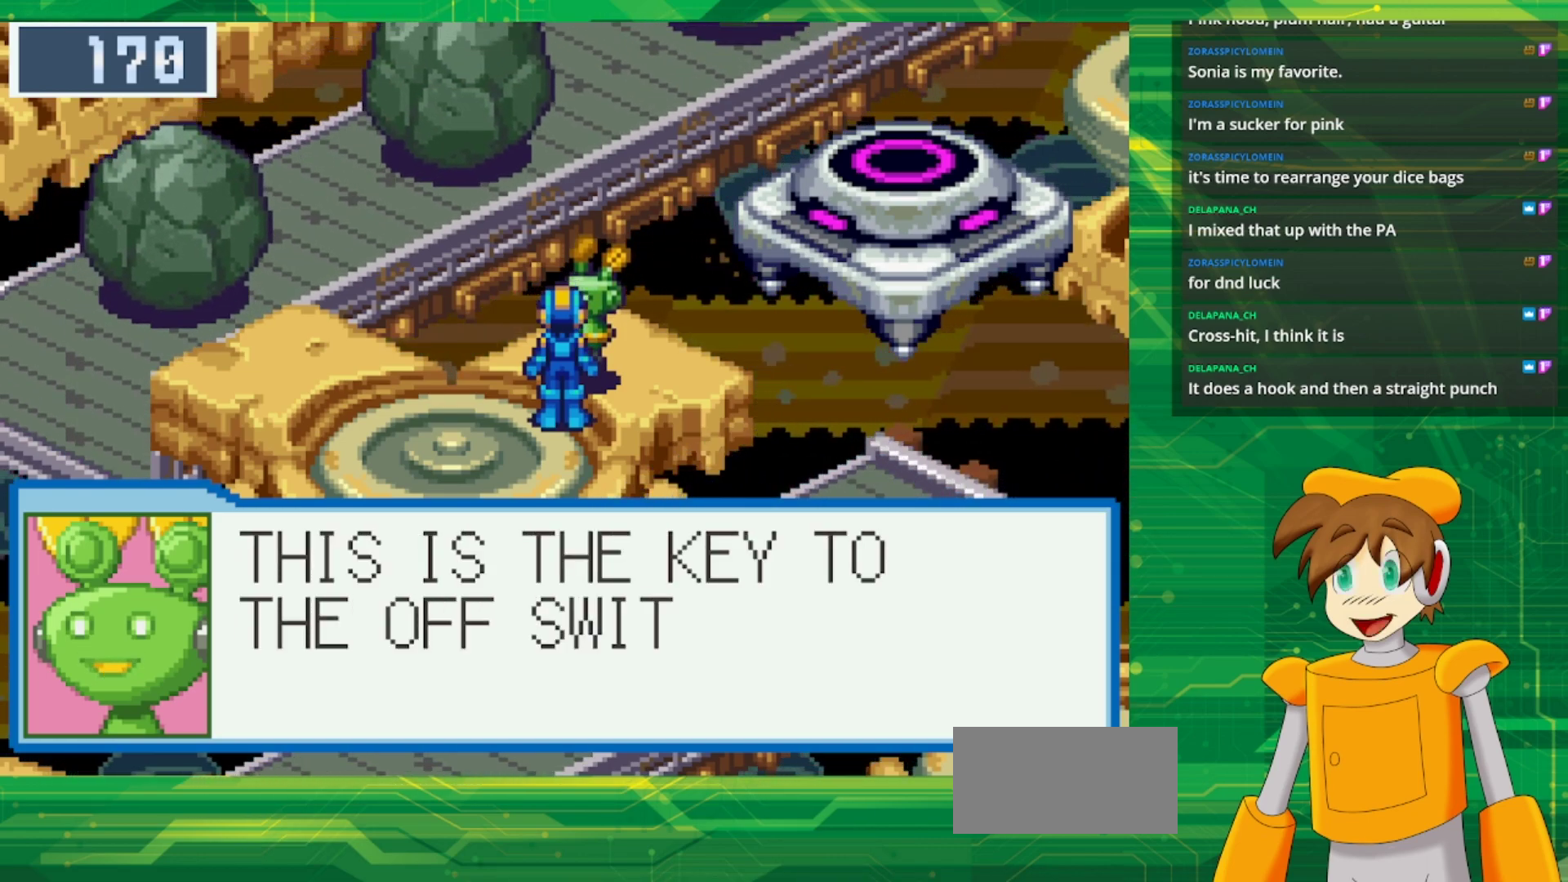
{"buttons": [], "events": []}
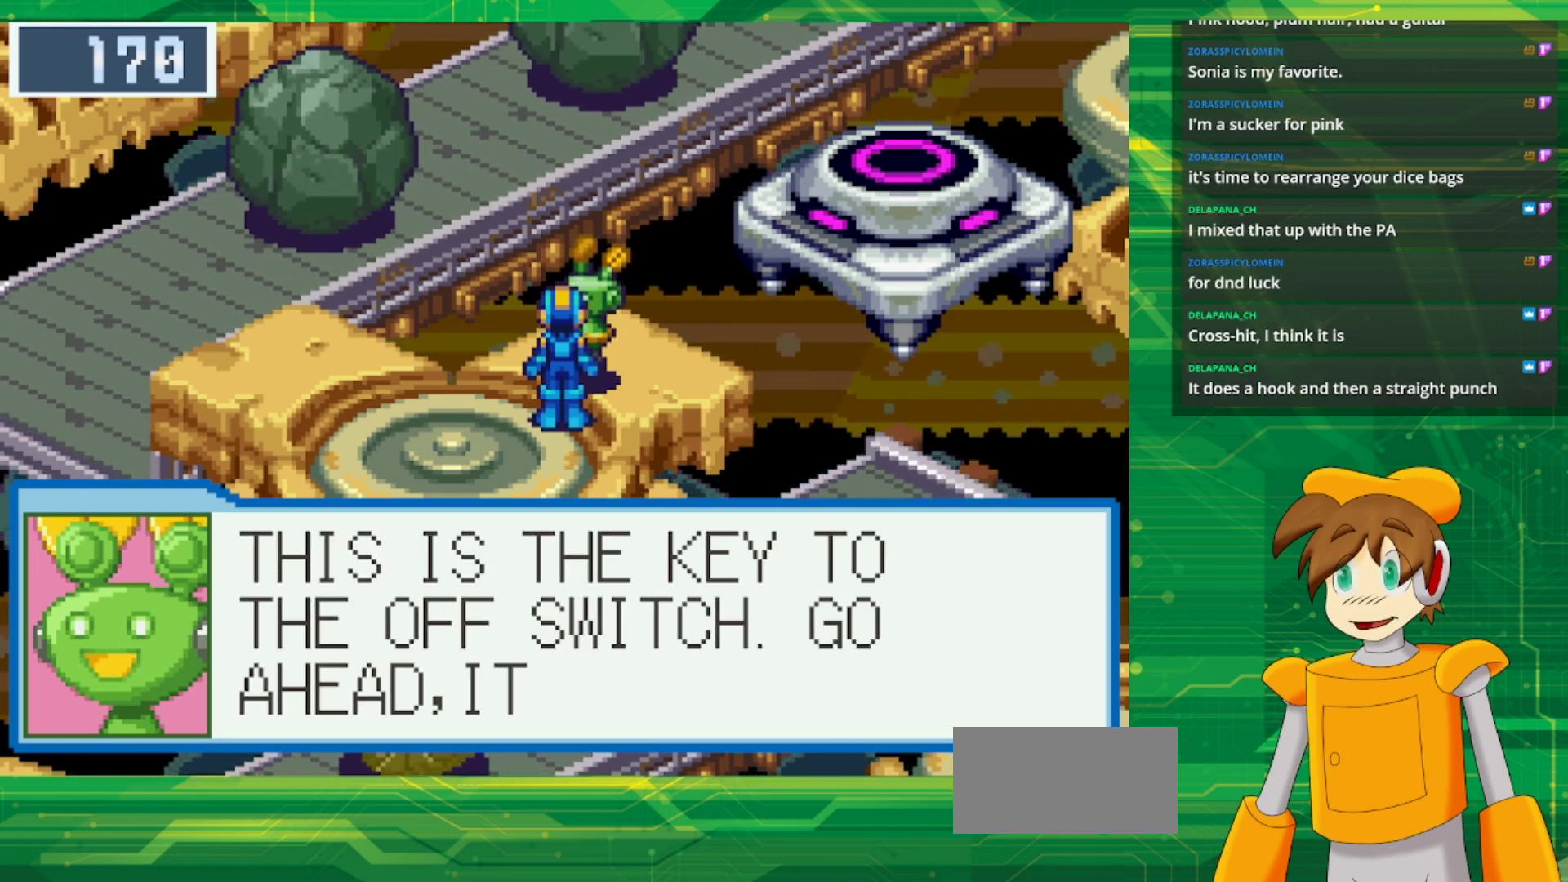
{"buttons": [], "events": []}
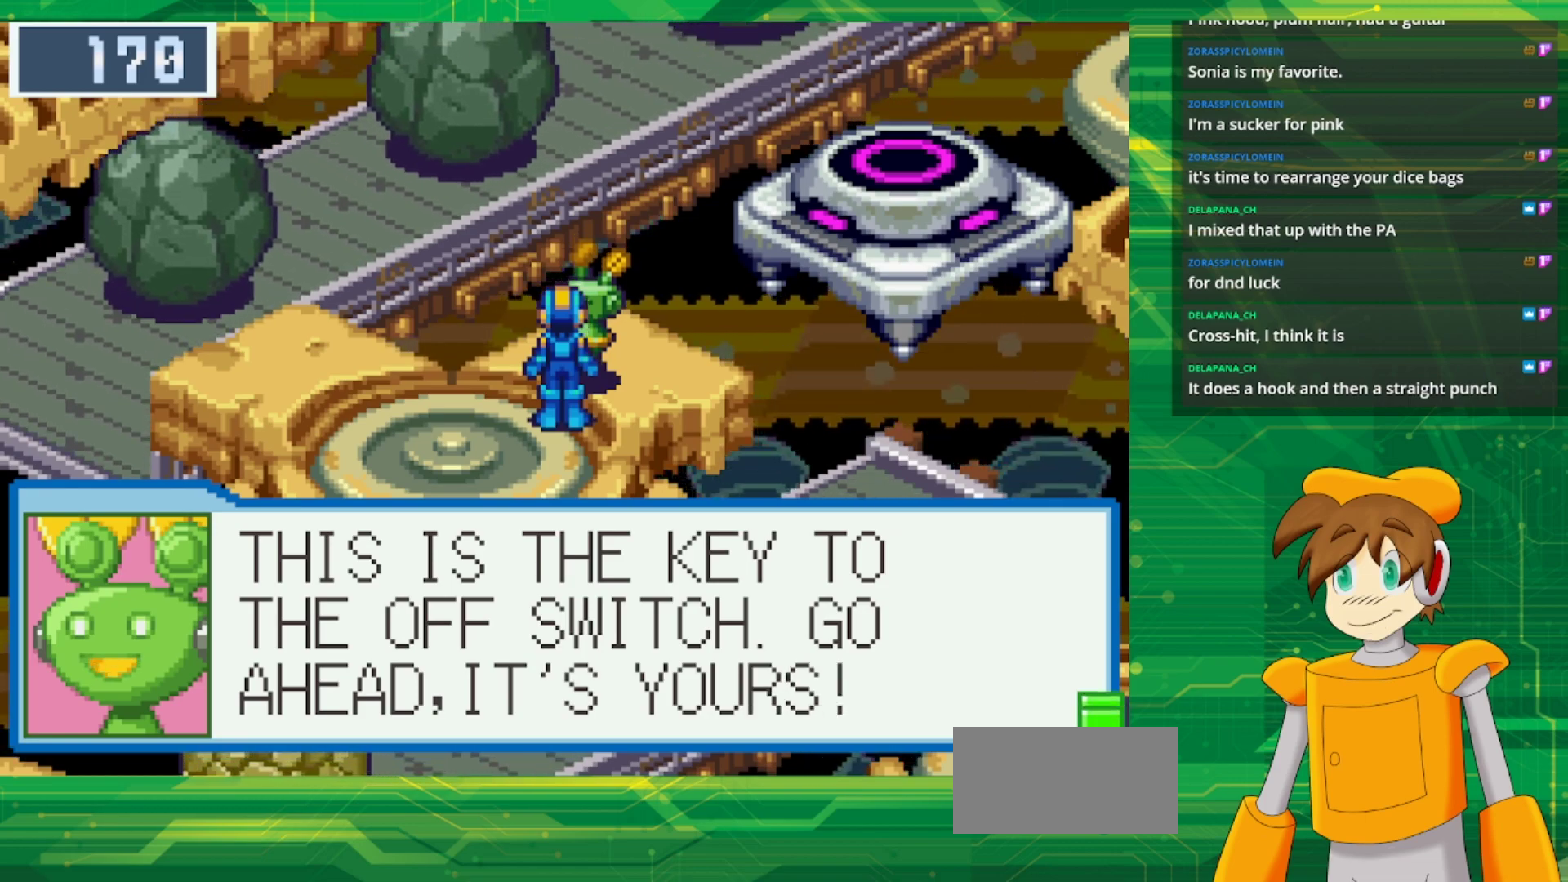
{"buttons": [], "events": []}
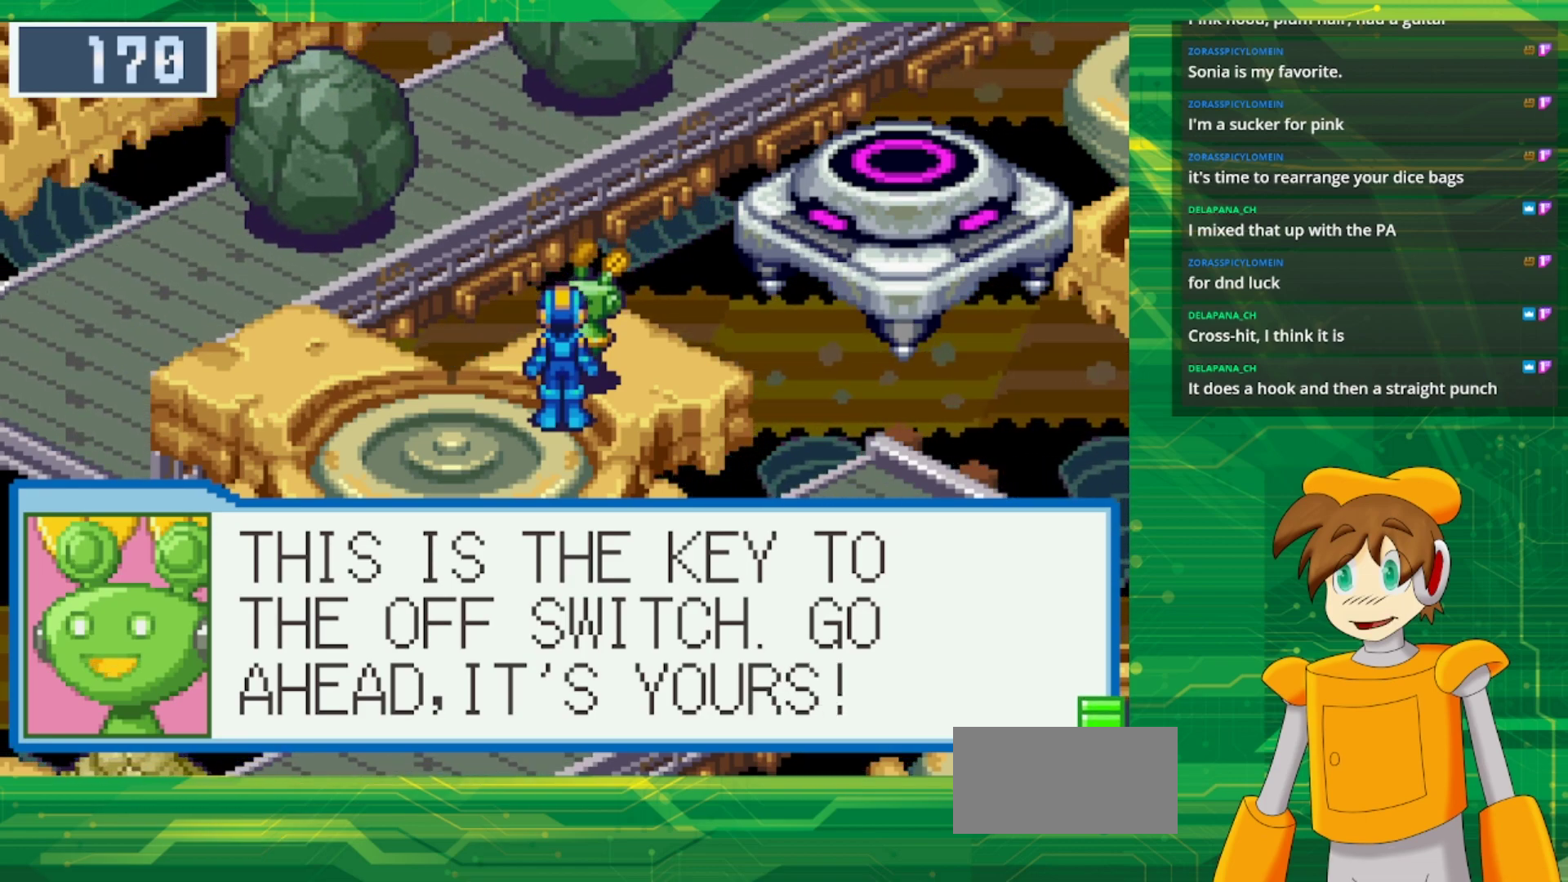
{"buttons": [], "events": []}
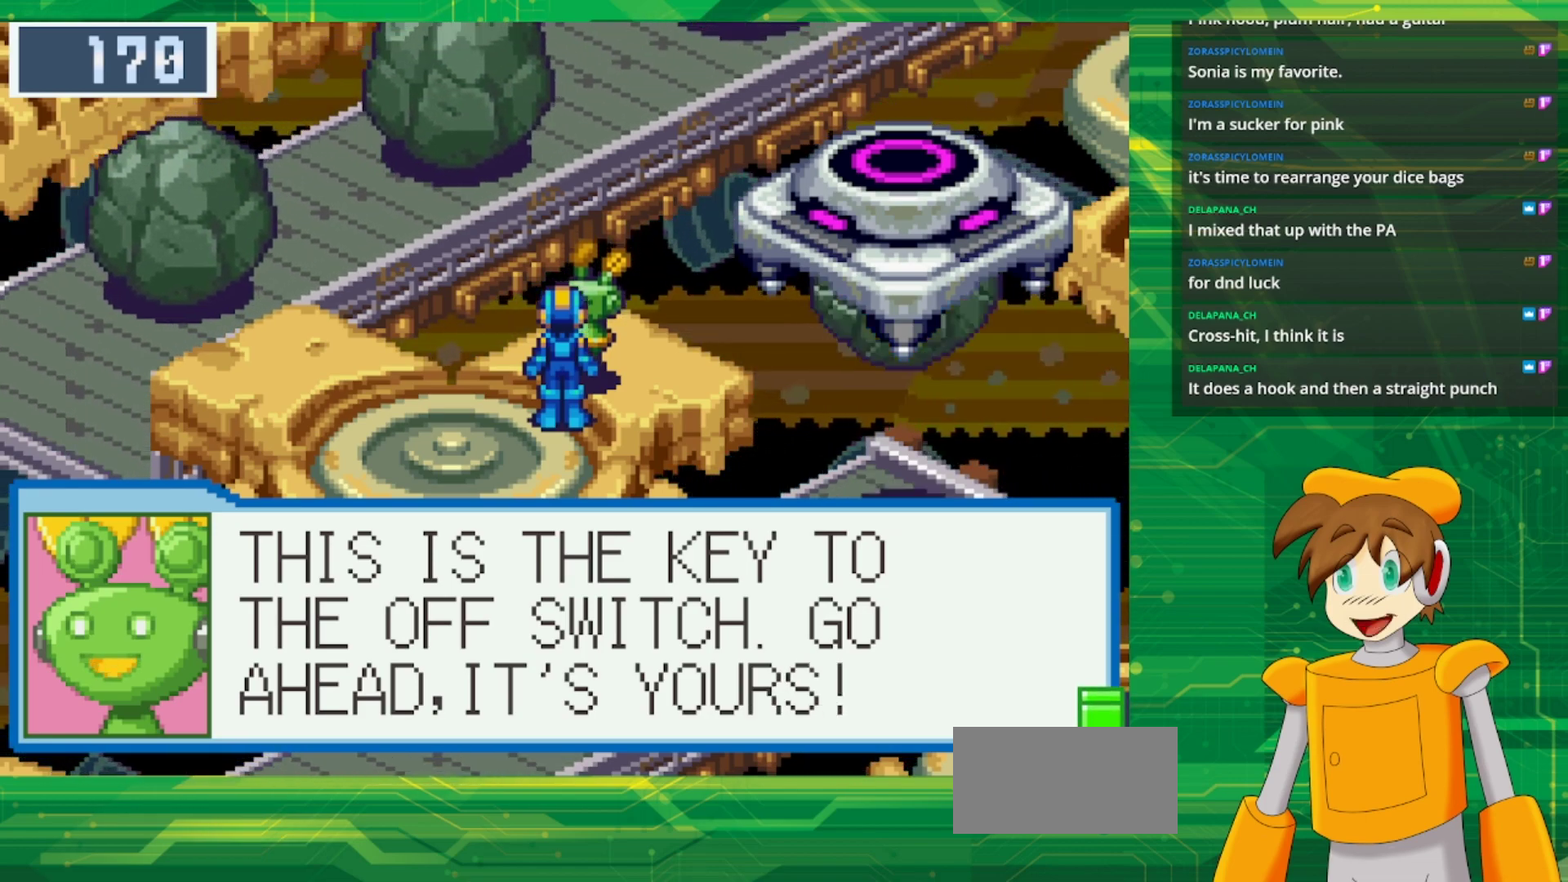
{"buttons": ["A"], "events": [[467, "A", "down"]]}
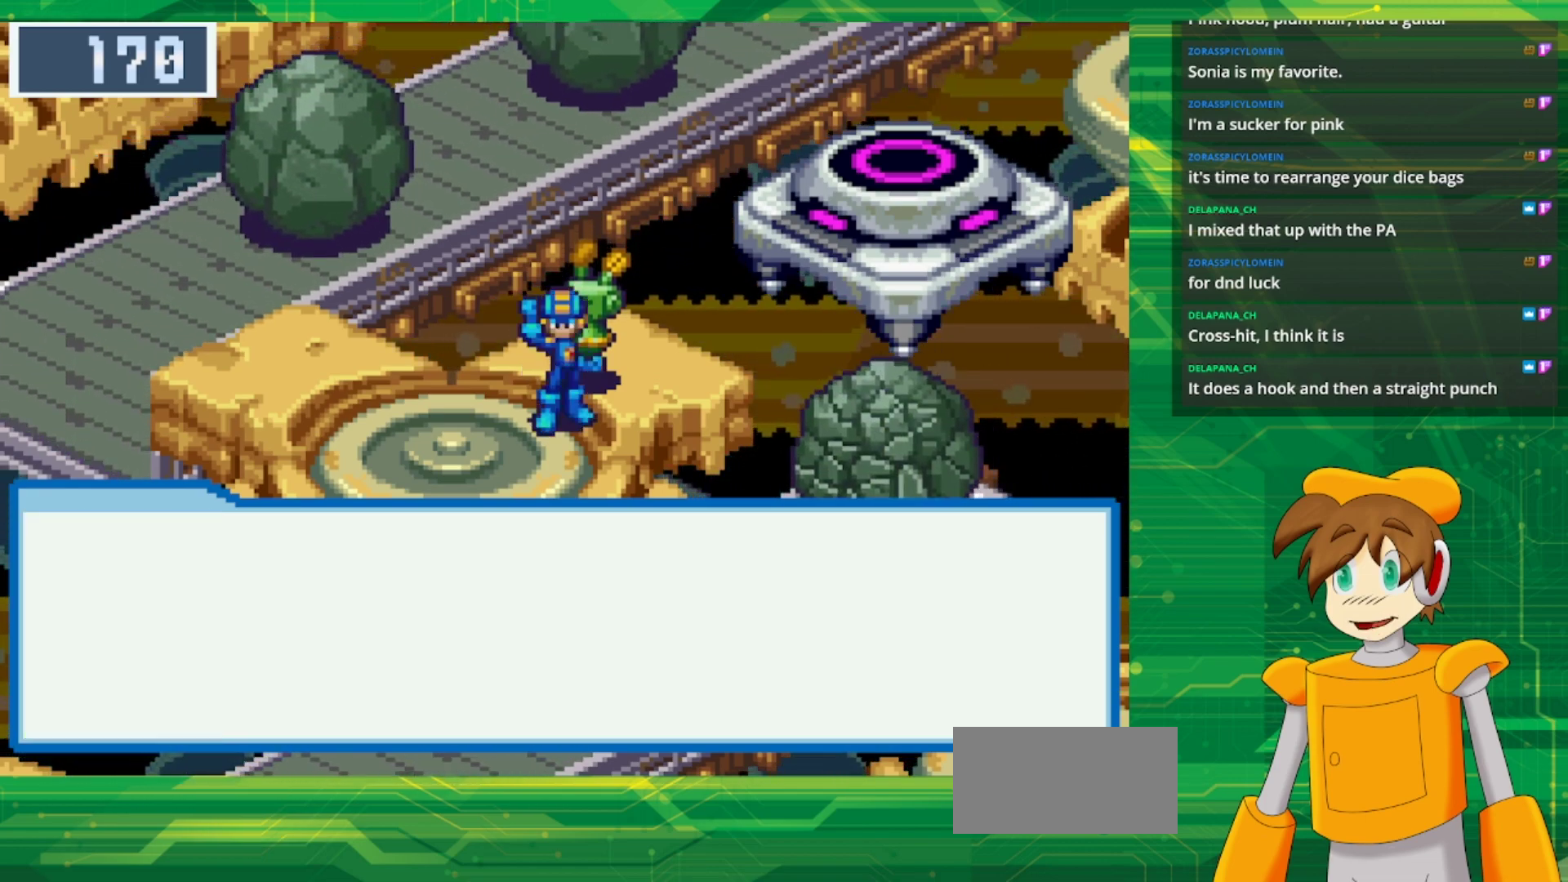
{"buttons": [], "events": [[83, "A", "up"]]}
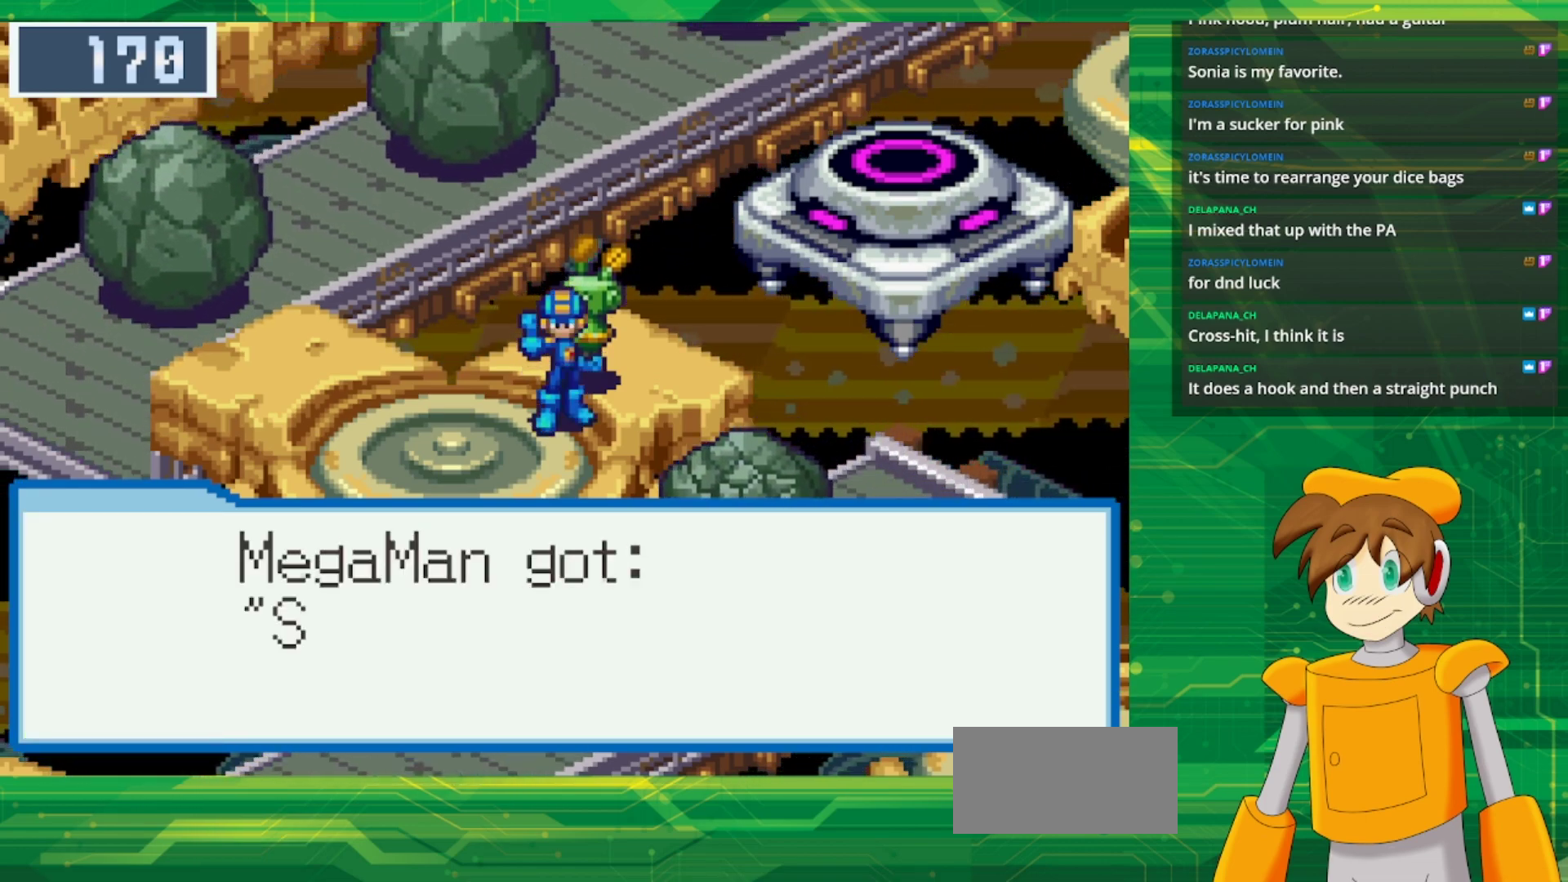
{"buttons": [], "events": [[267, "A", "down"], [417, "A", "up"]]}
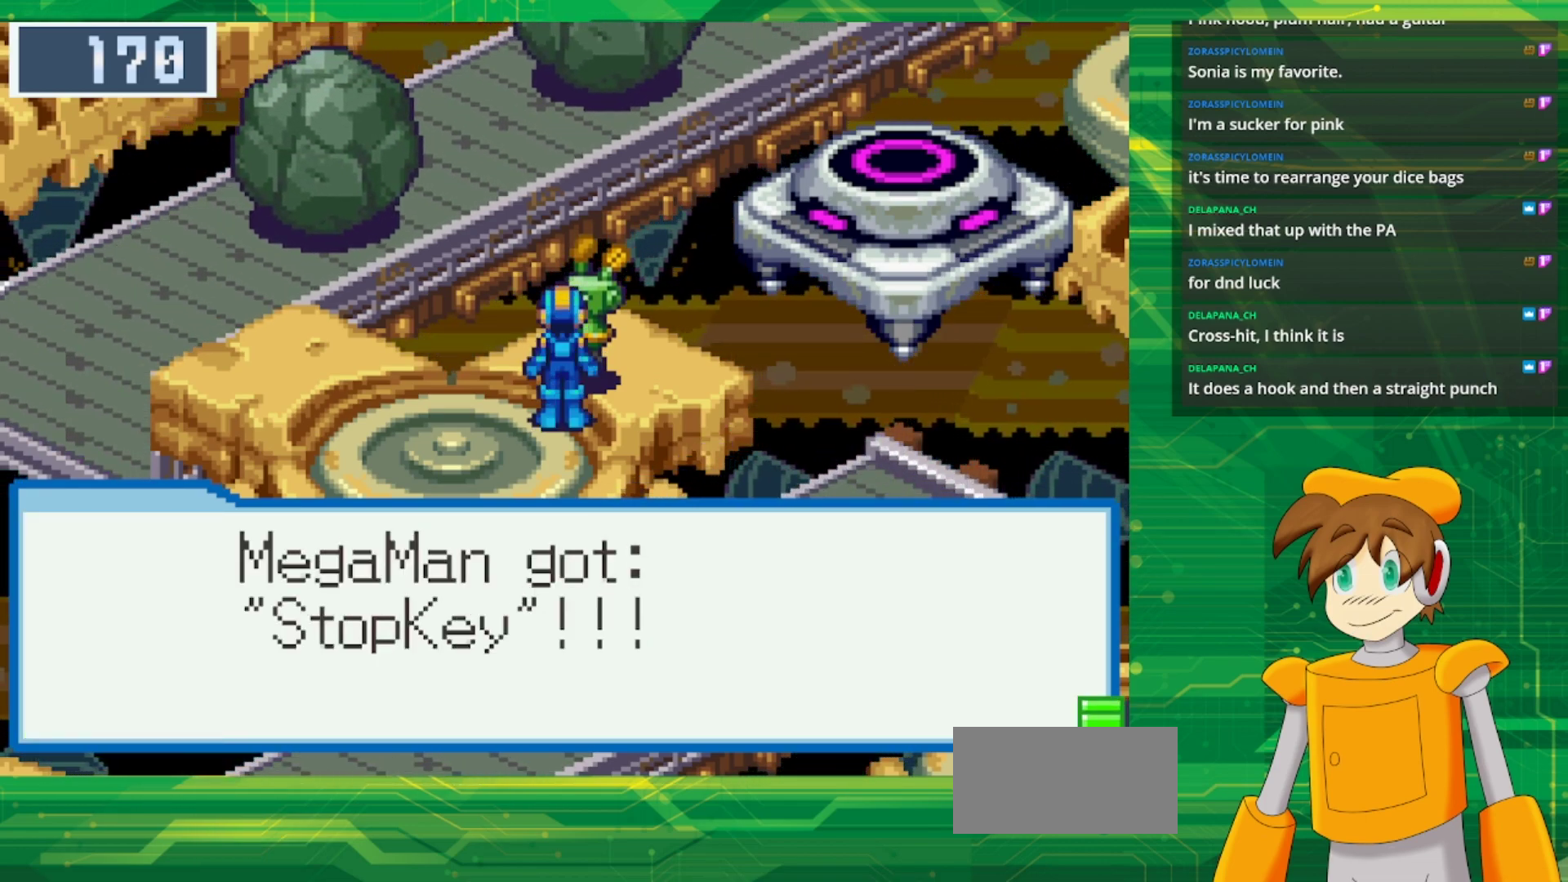
{"buttons": [], "events": [[150, "A", "down"], [267, "A", "up"]]}
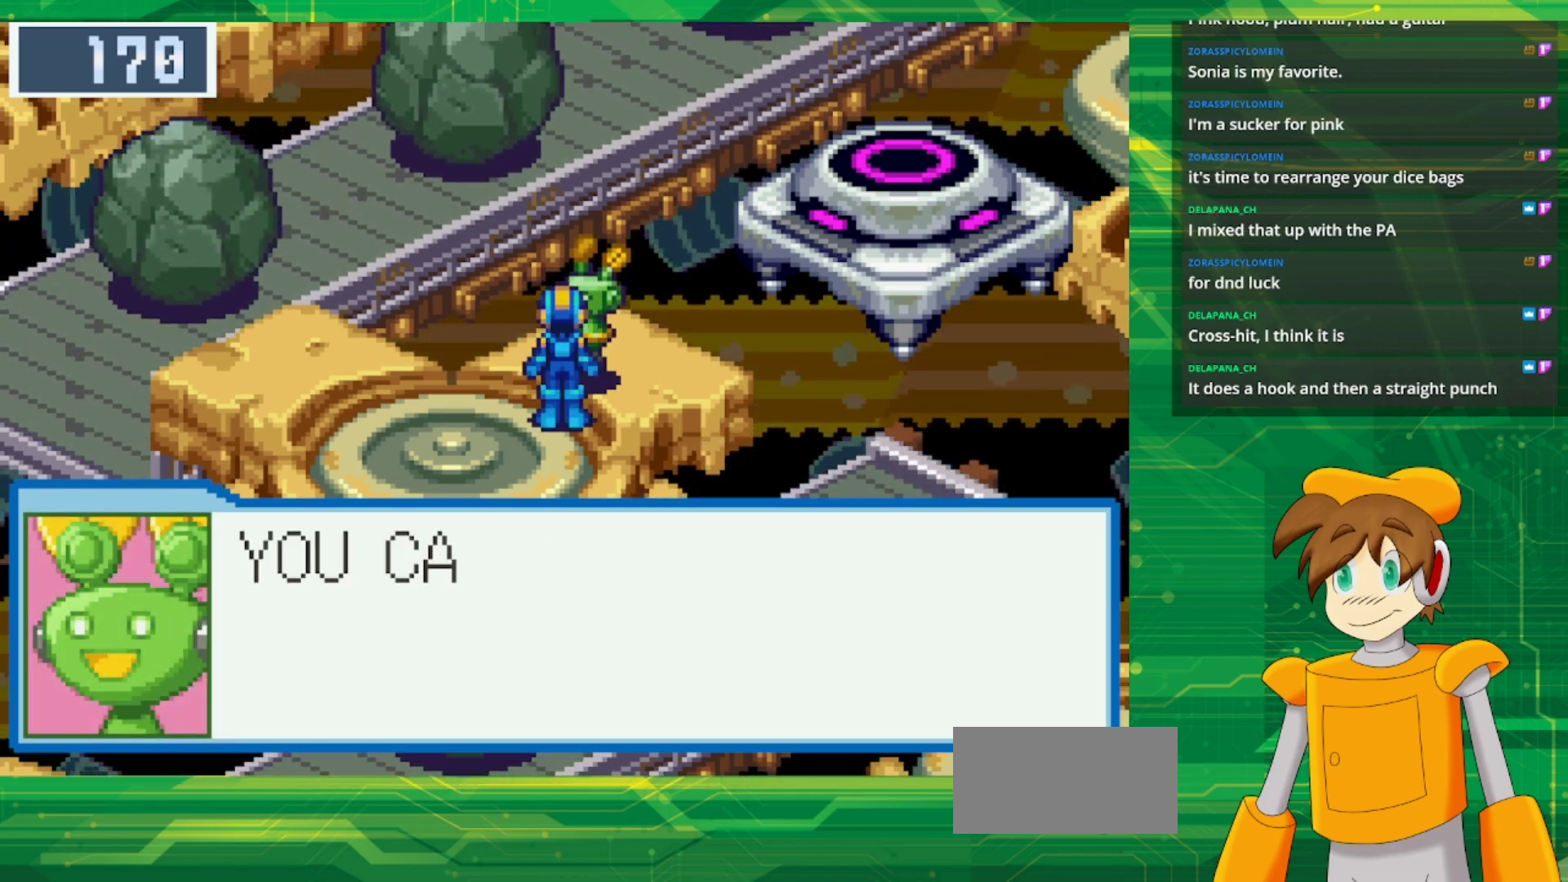
{"buttons": [], "events": []}
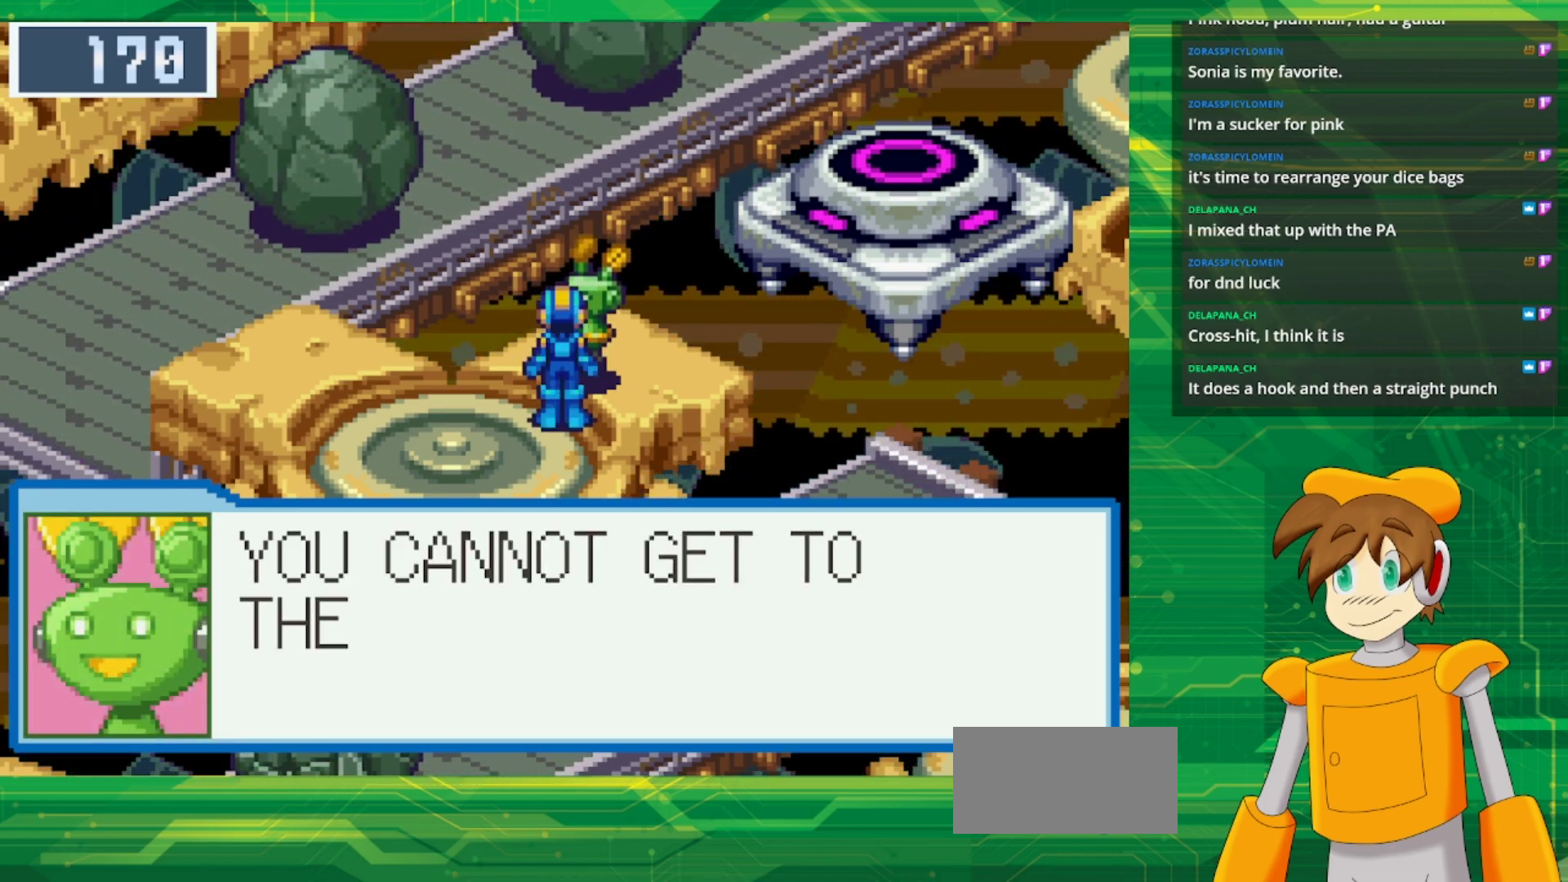
{"buttons": [], "events": []}
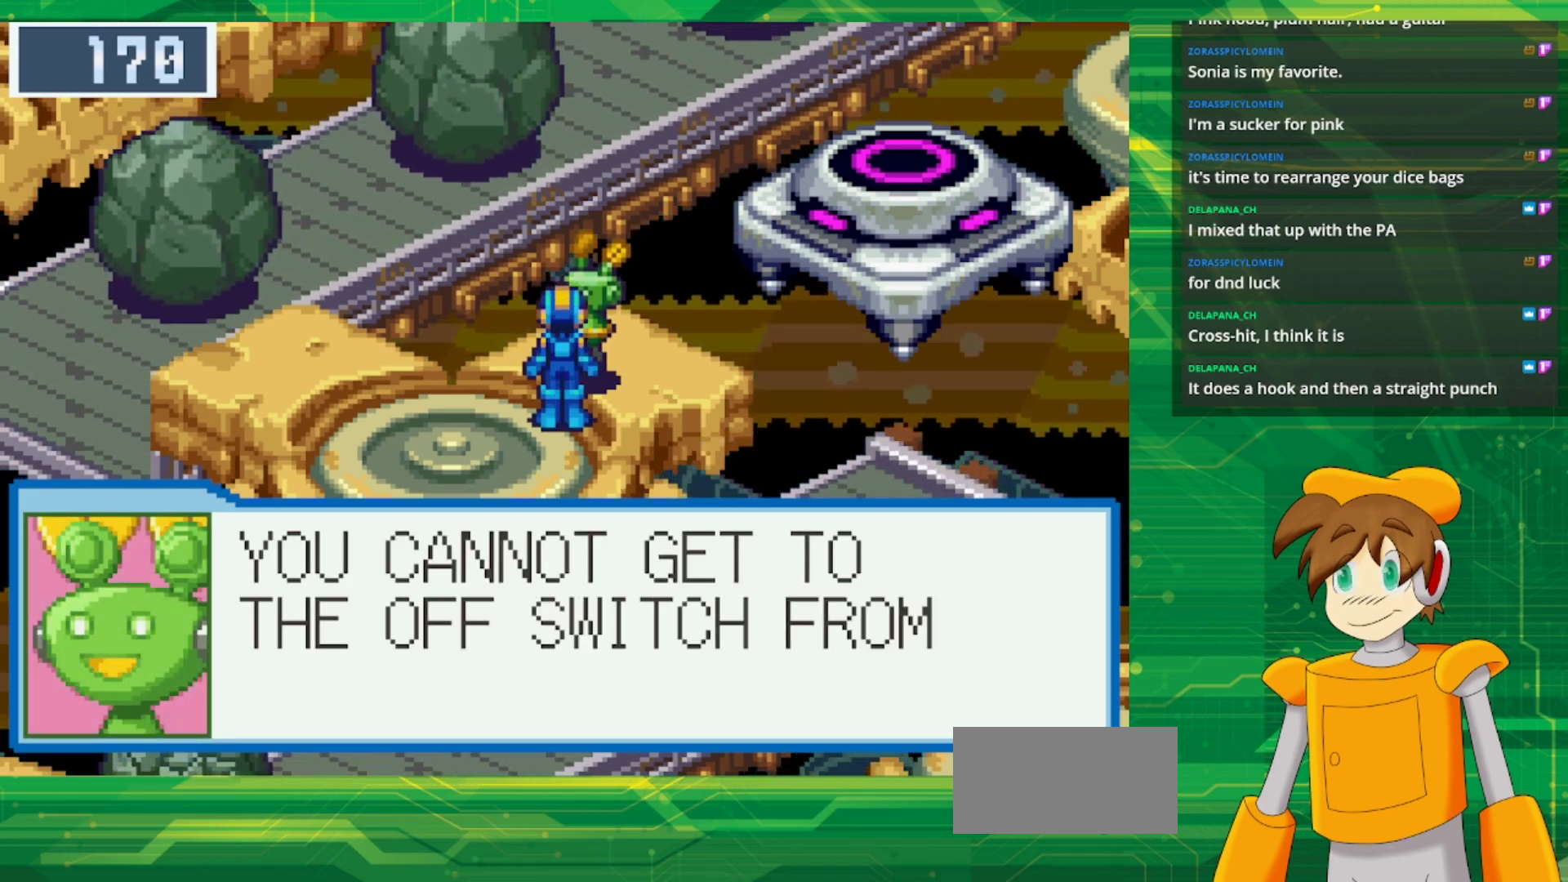
{"buttons": [], "events": []}
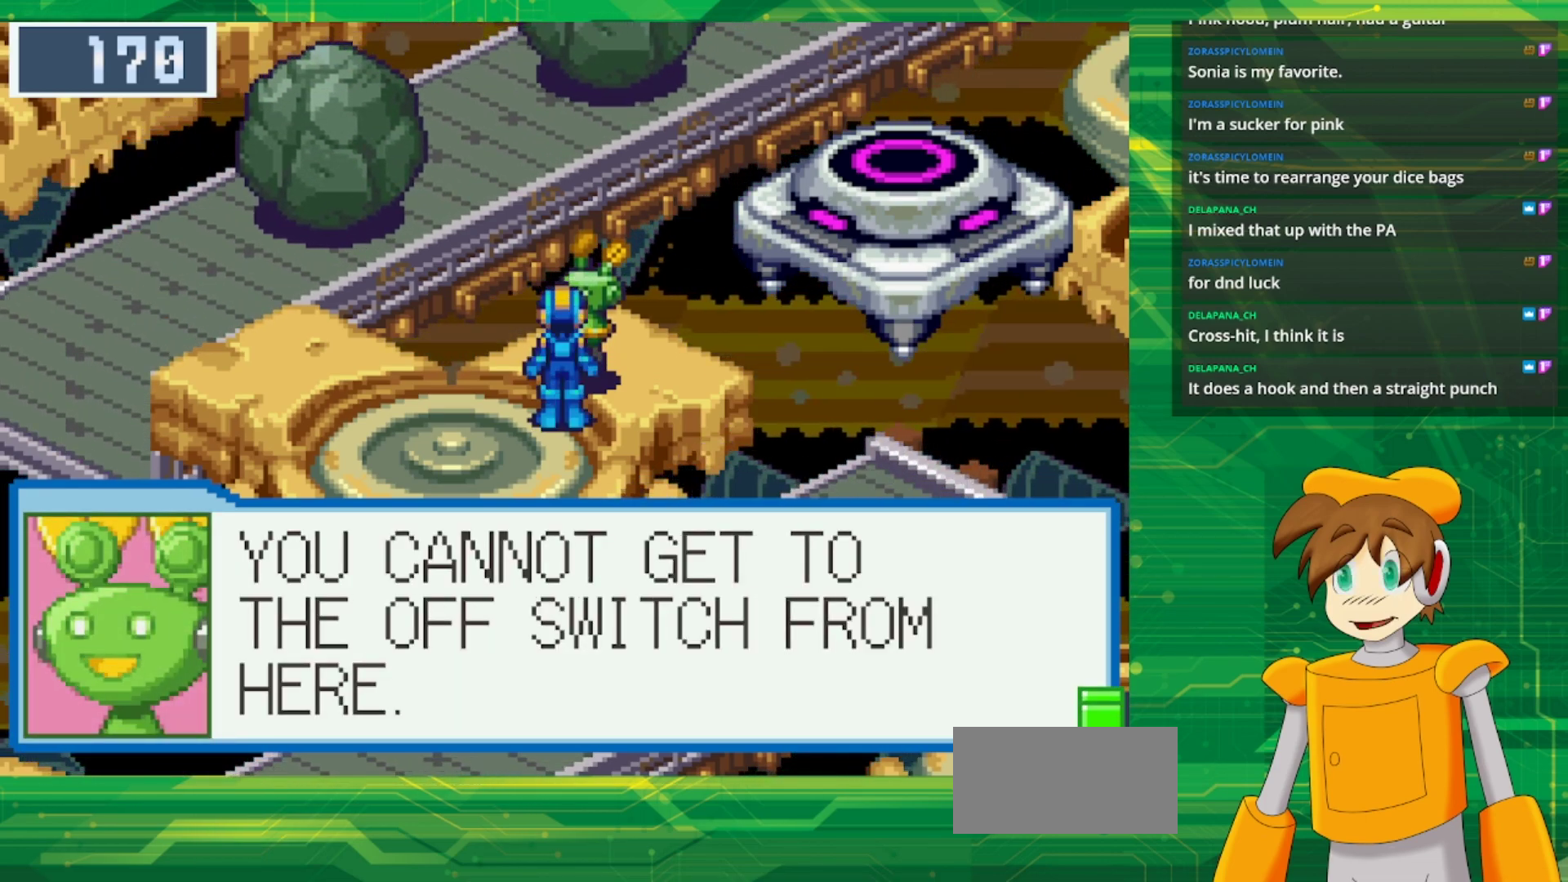
{"buttons": [], "events": []}
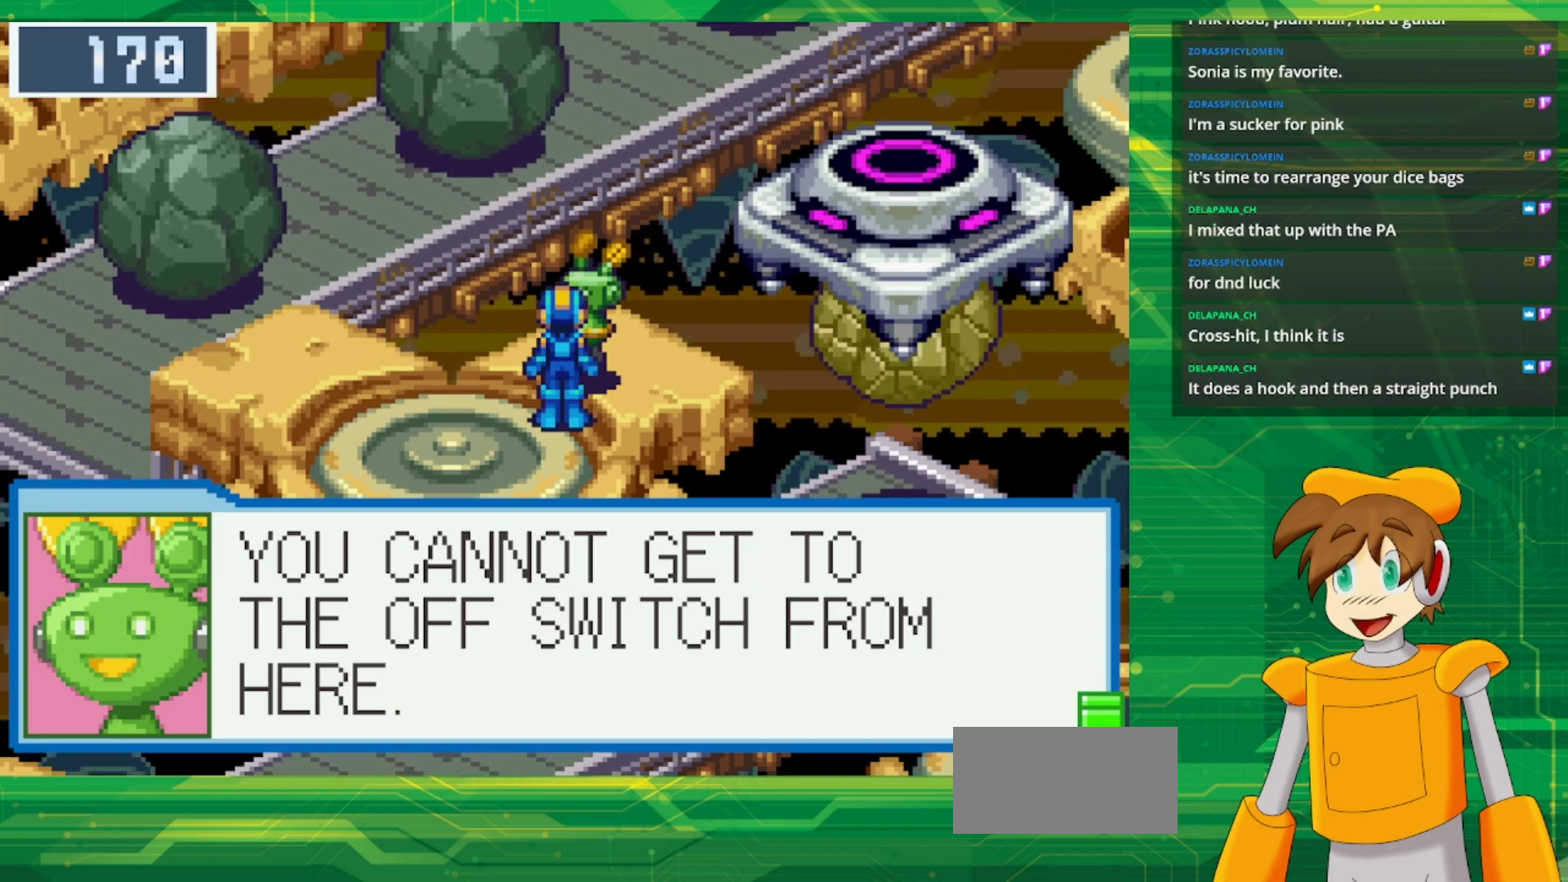
{"buttons": [], "events": [[33, "A", "down"], [183, "A", "up"]]}
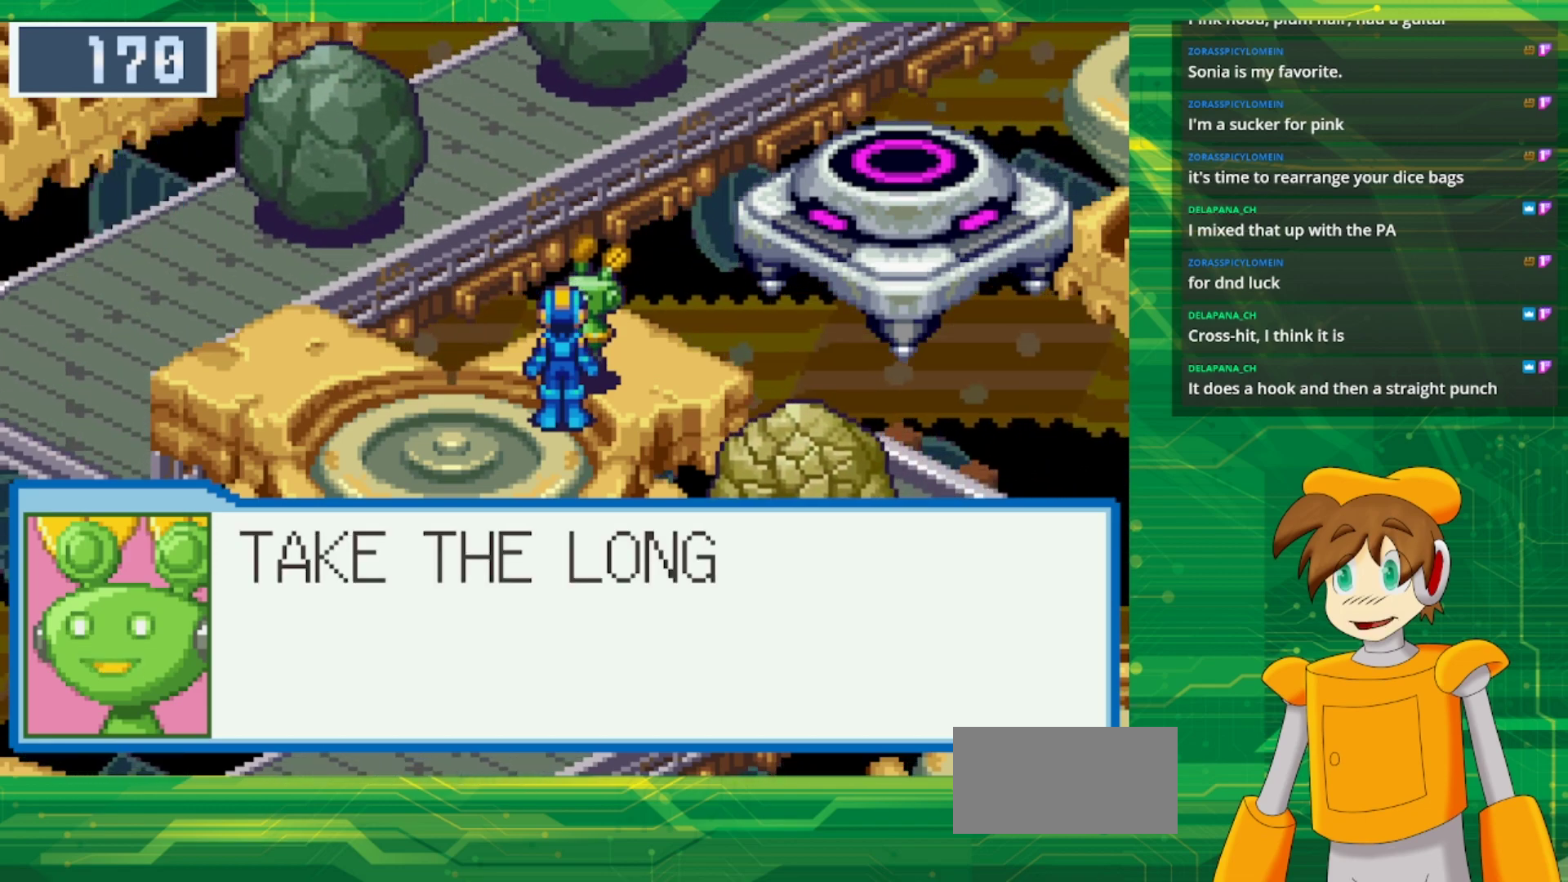
{"buttons": [], "events": []}
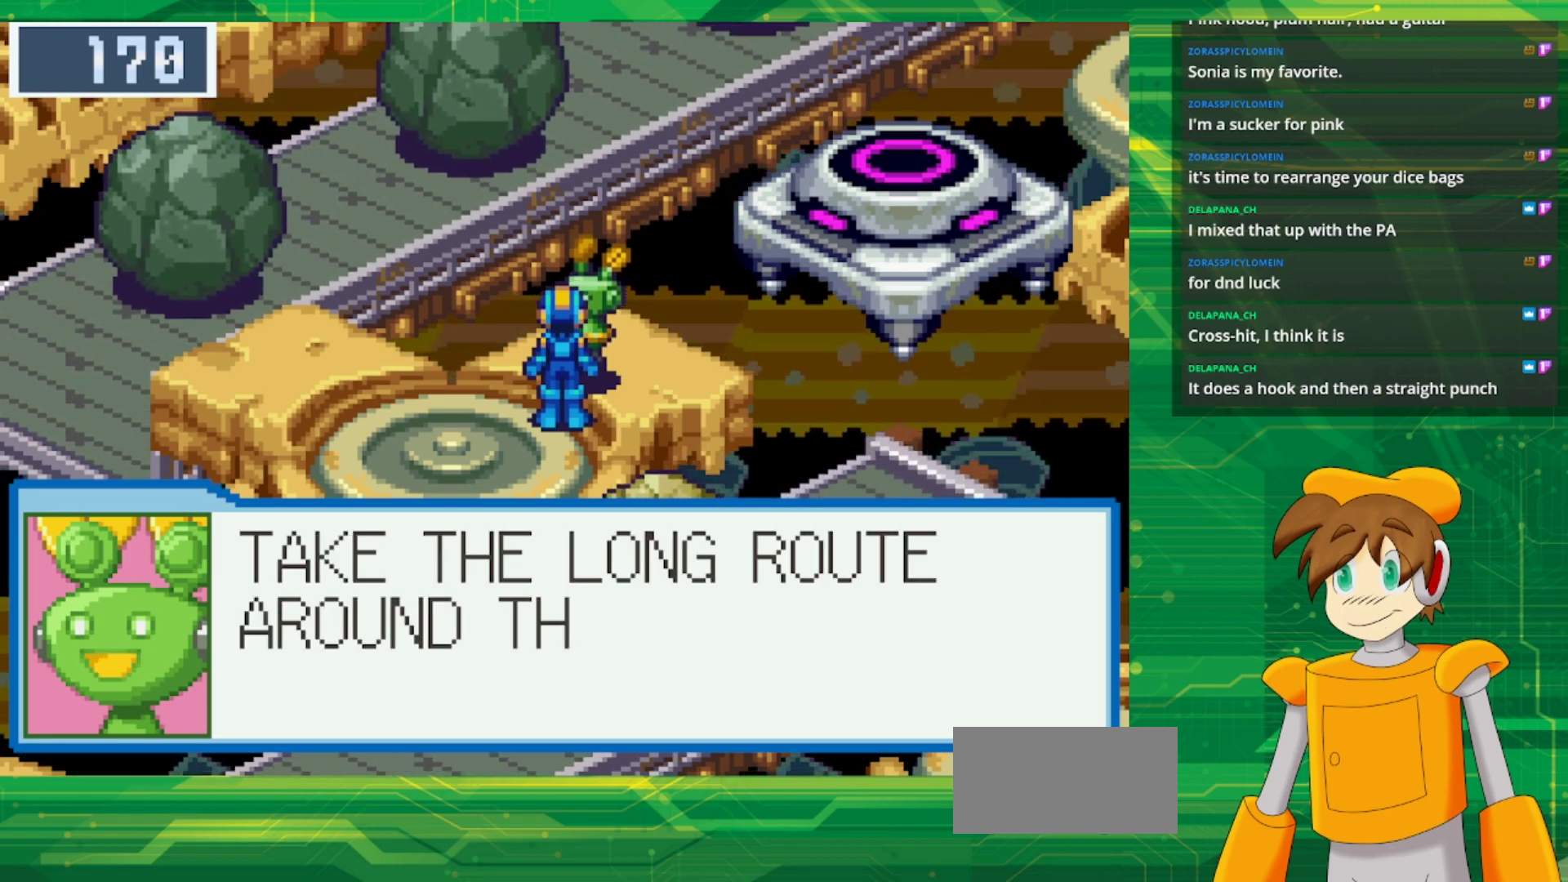
{"buttons": [], "events": []}
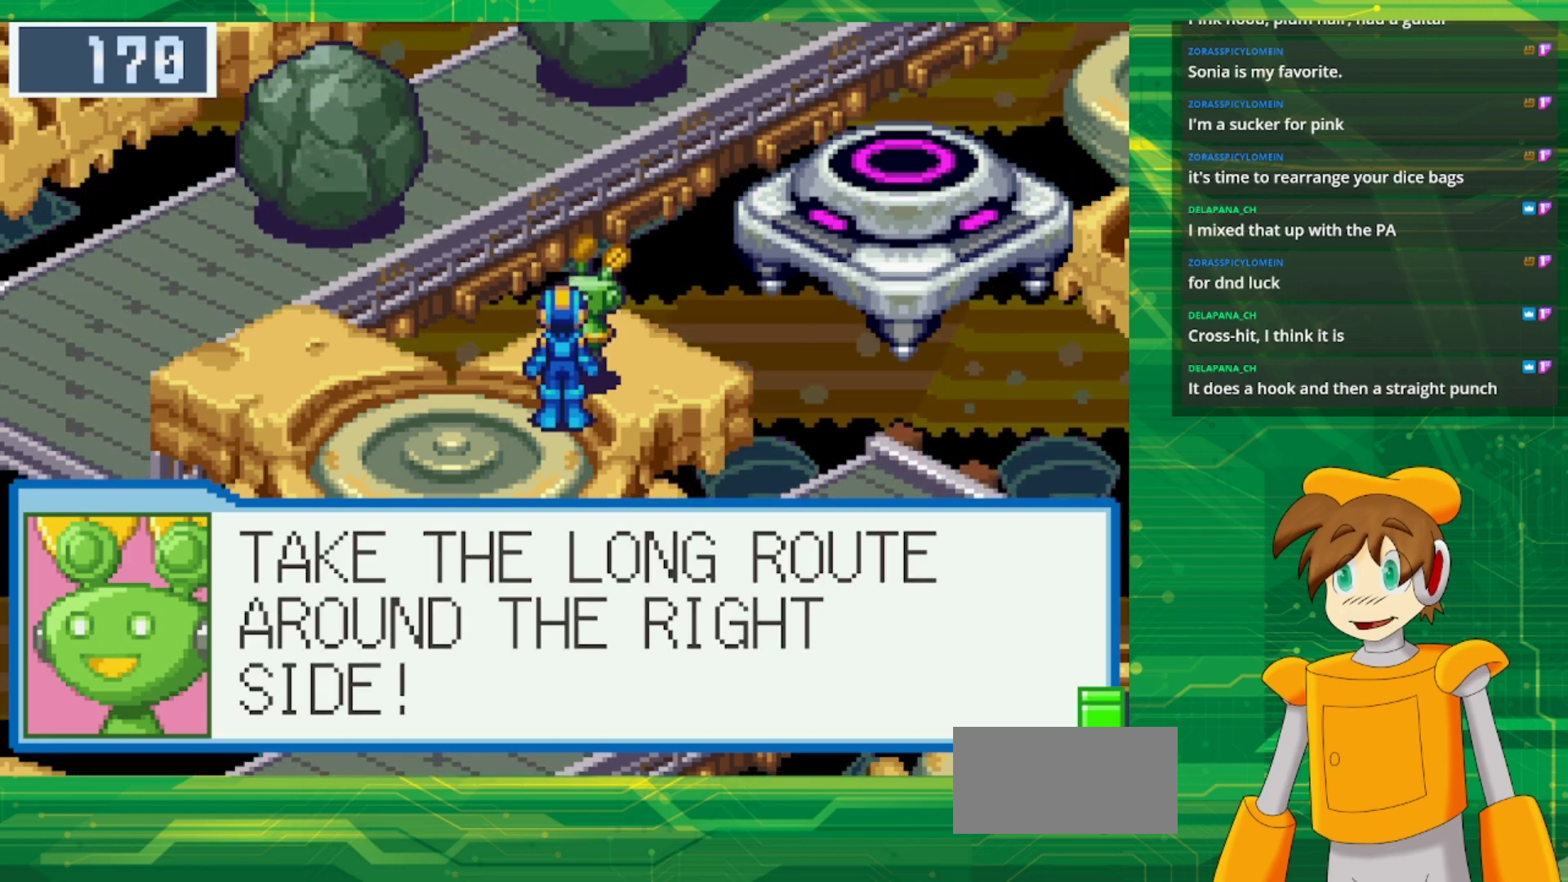
{"buttons": [], "events": []}
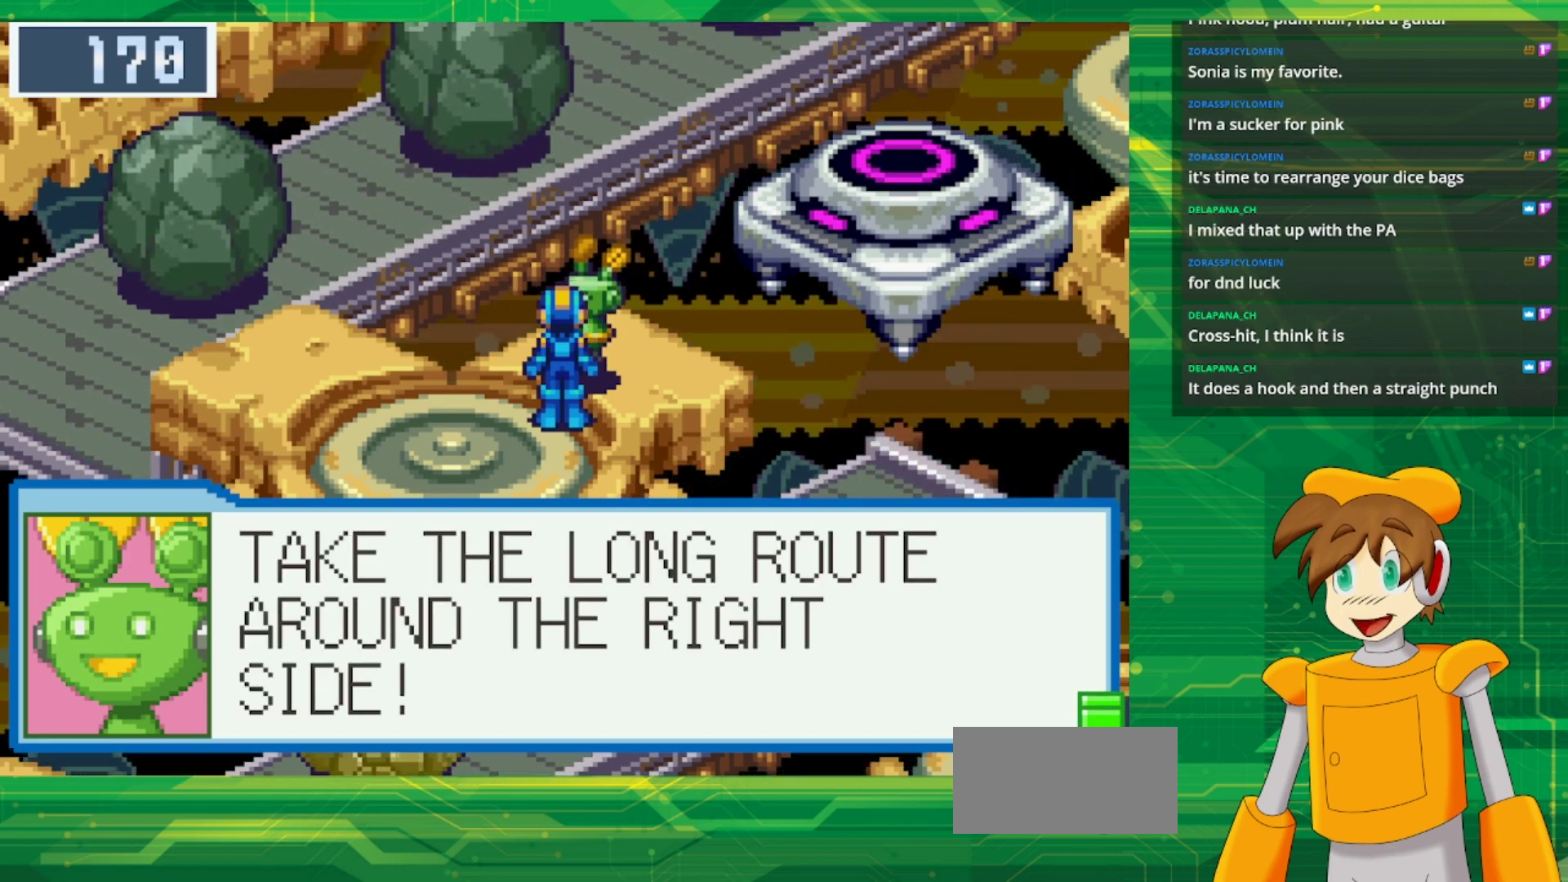
{"buttons": [], "events": []}
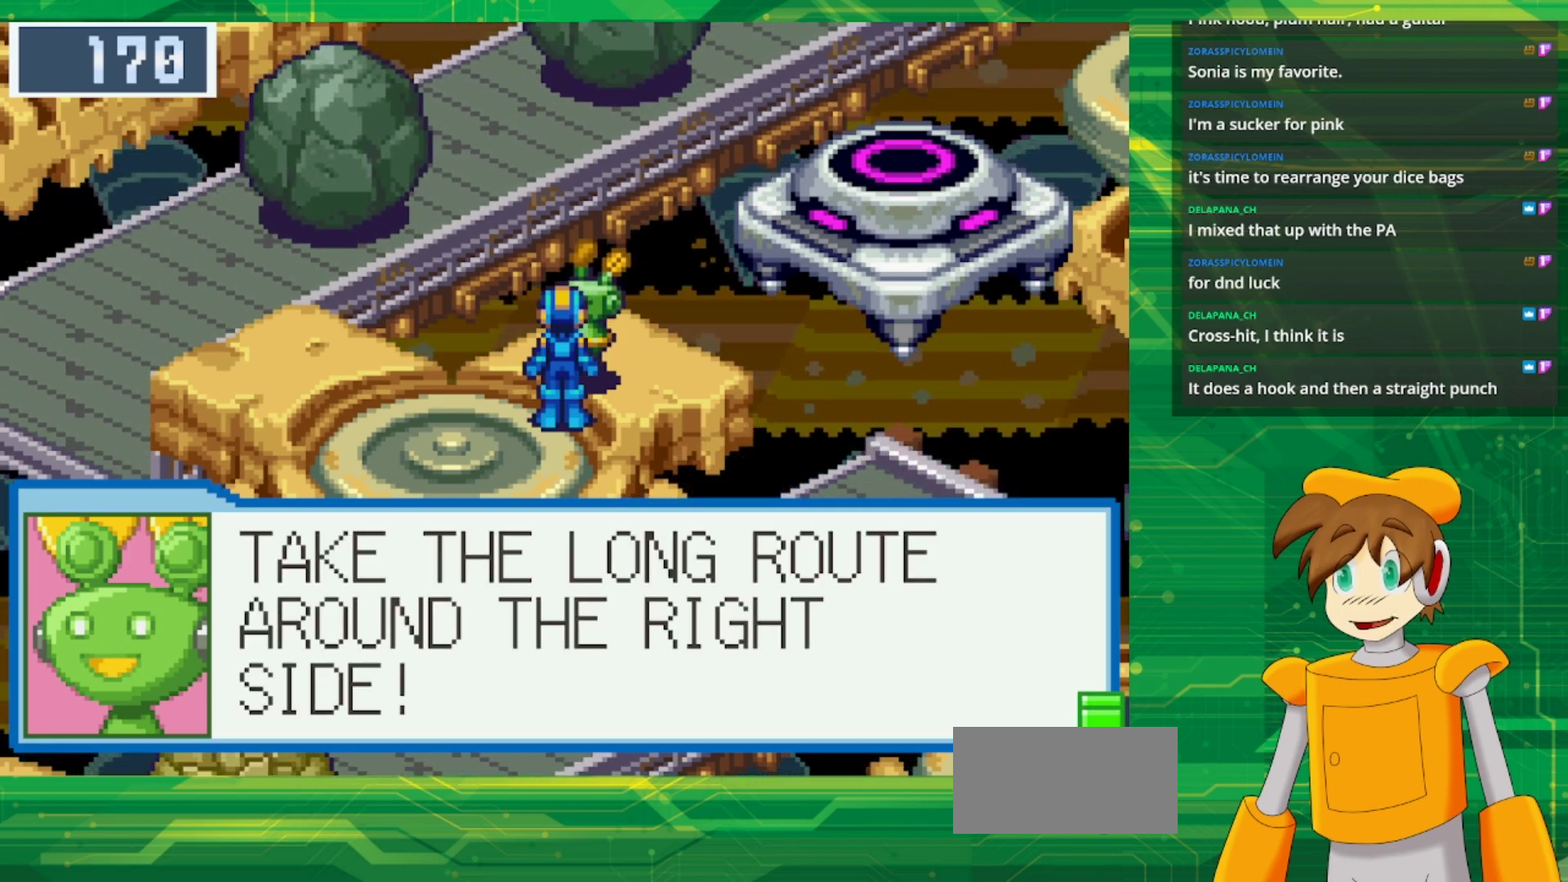
{"buttons": [], "events": [[17, "A", "down"], [150, "A", "up"]]}
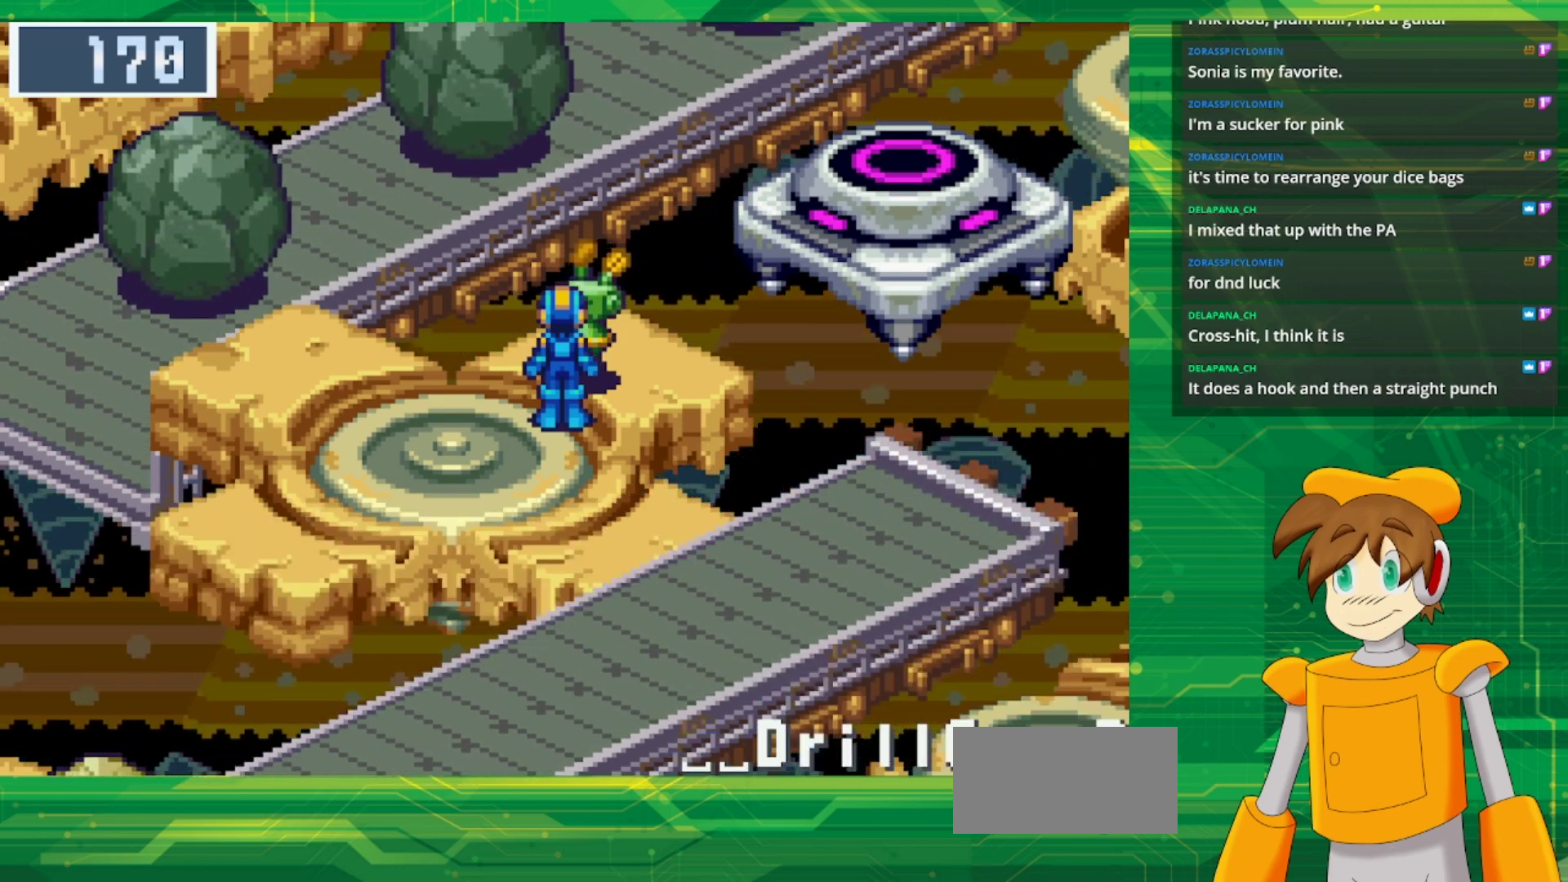
{"buttons": ["B", "DPAD_DOWN"], "events": [[217, "DPAD_DOWN", "down"], [350, "B", "down"]]}
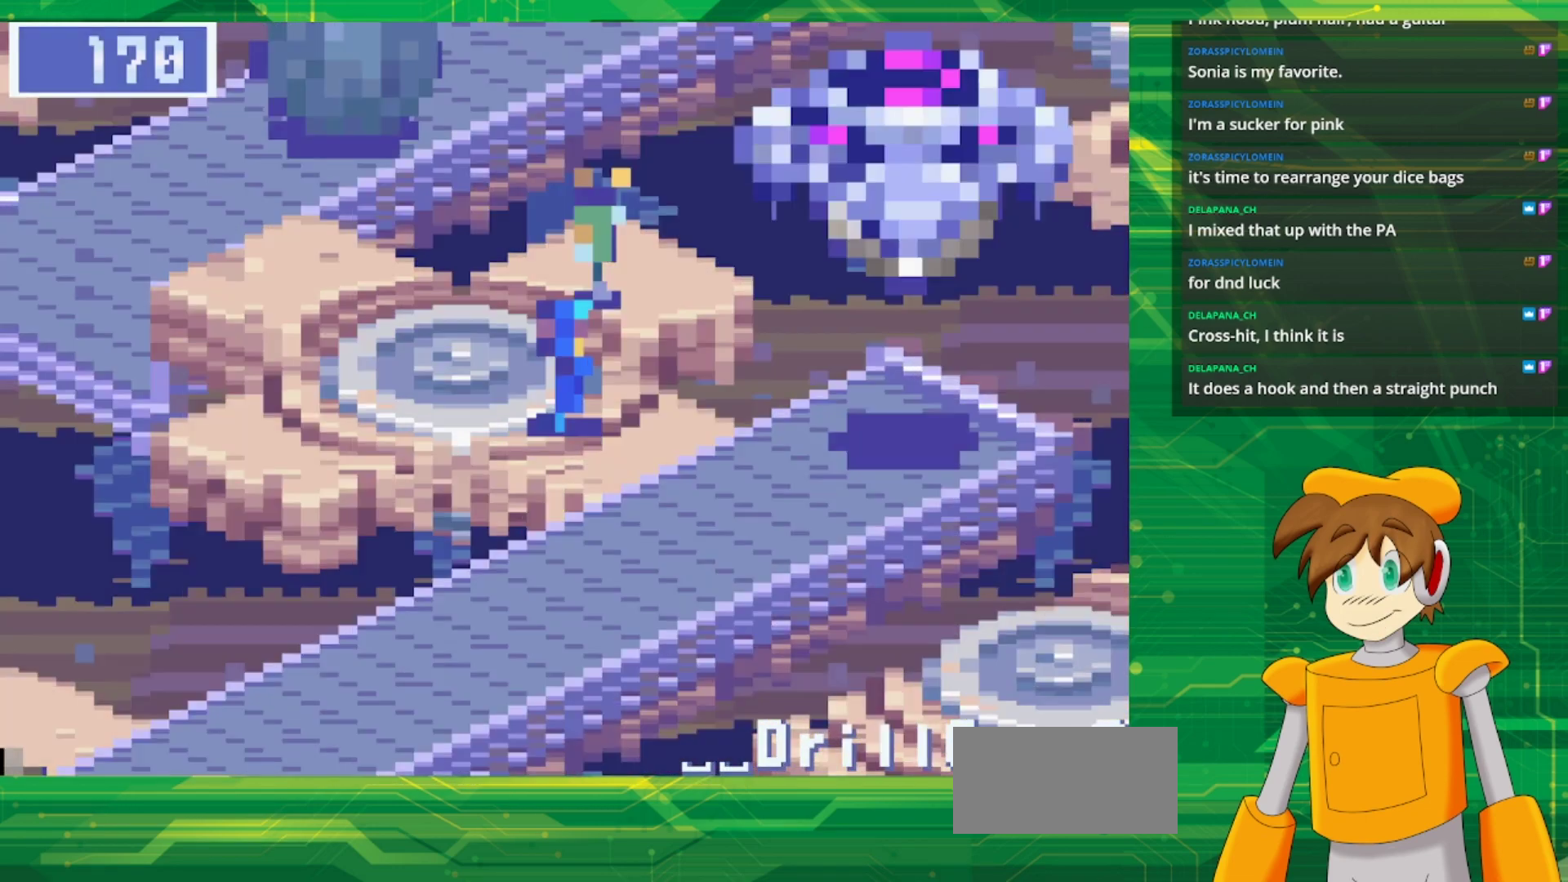
{"buttons": [], "events": [[450, "B", "up"], [450, "DPAD_DOWN", "up"]]}